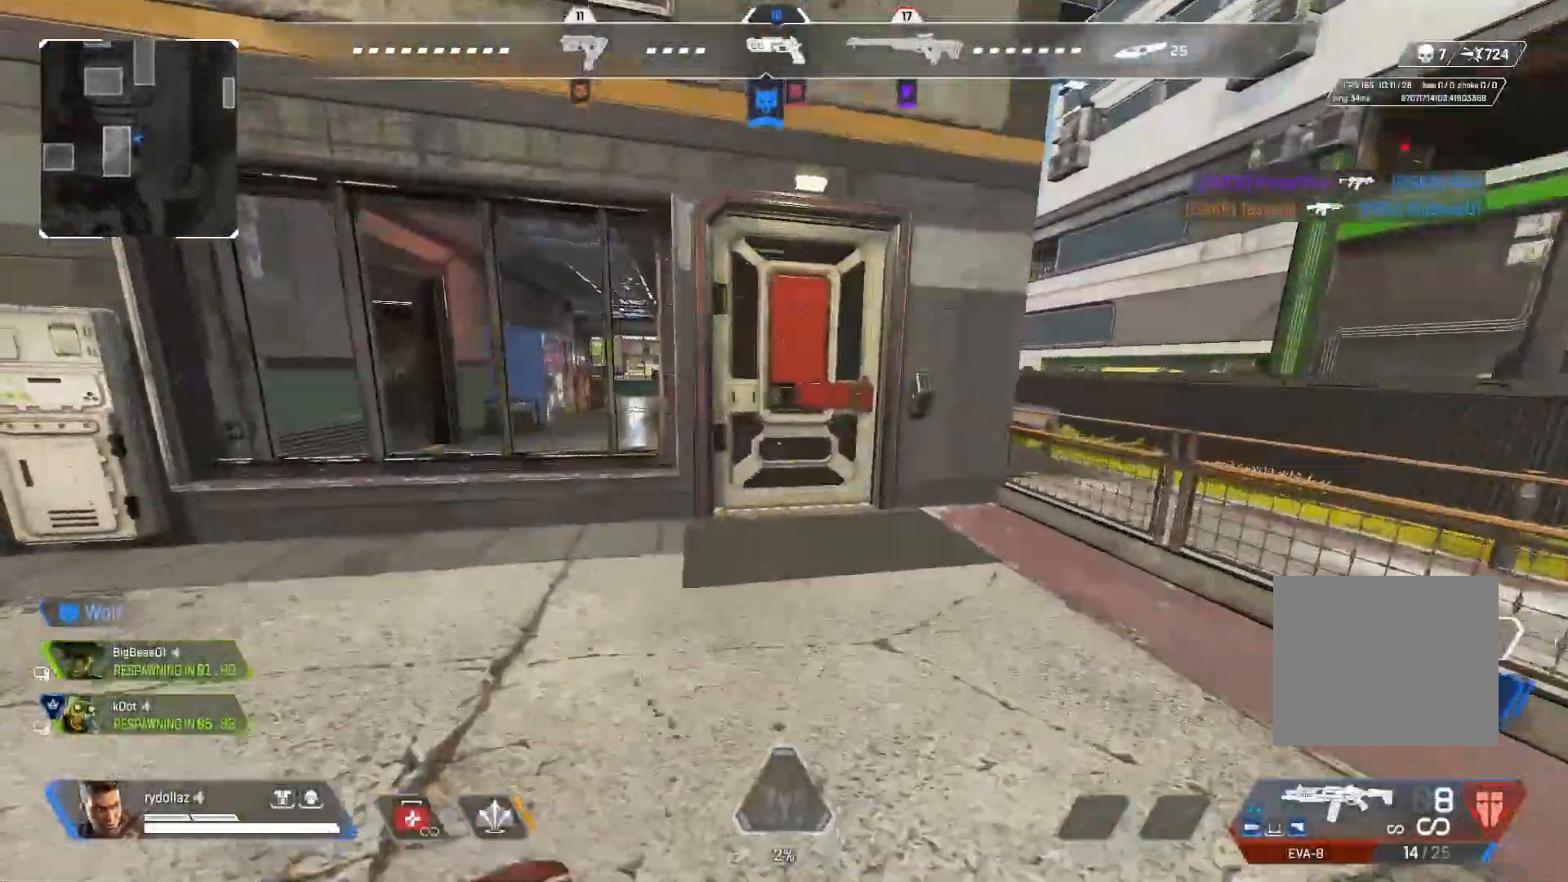
Gameplay with a controller (PlayStation layout); each line is a JSON object with the inputs held at the frame after it. "events" lists button and stick changes between this image and that frame as [ms after this image, input, new state], when the widget could be followed in between.
{"buttons": [], "left_stick": "up", "right_stick": "center", "events": [[50, "right_stick", "center"], [167, "SQUARE", "down"], [233, "SQUARE", "up"], [300, "SQUARE", "down"], [367, "SQUARE", "up"]]}
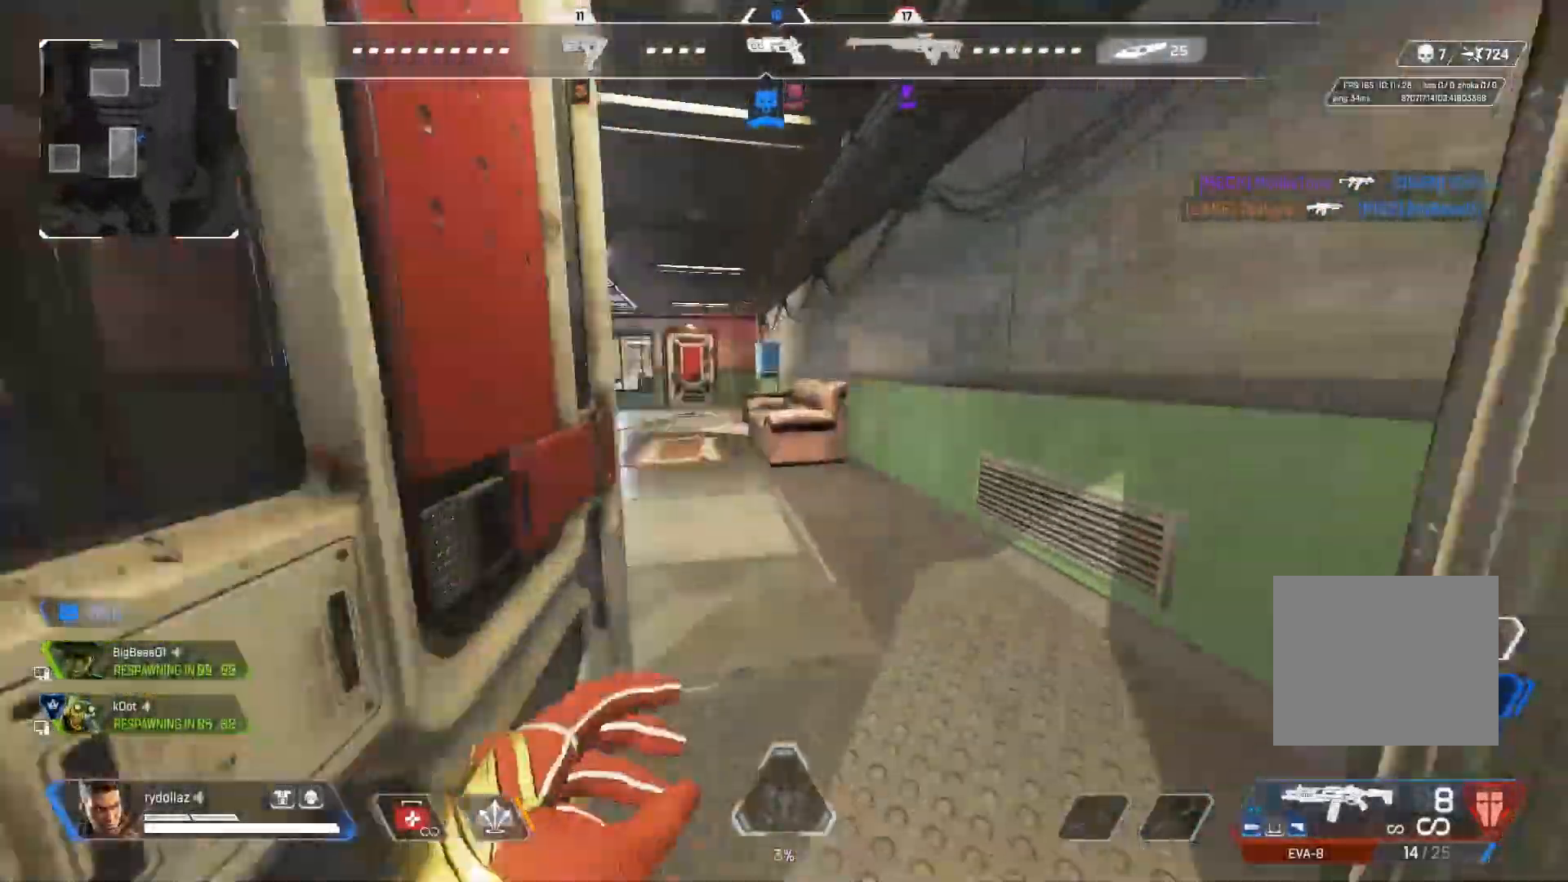
{"buttons": [], "left_stick": "up", "right_stick": "center", "events": []}
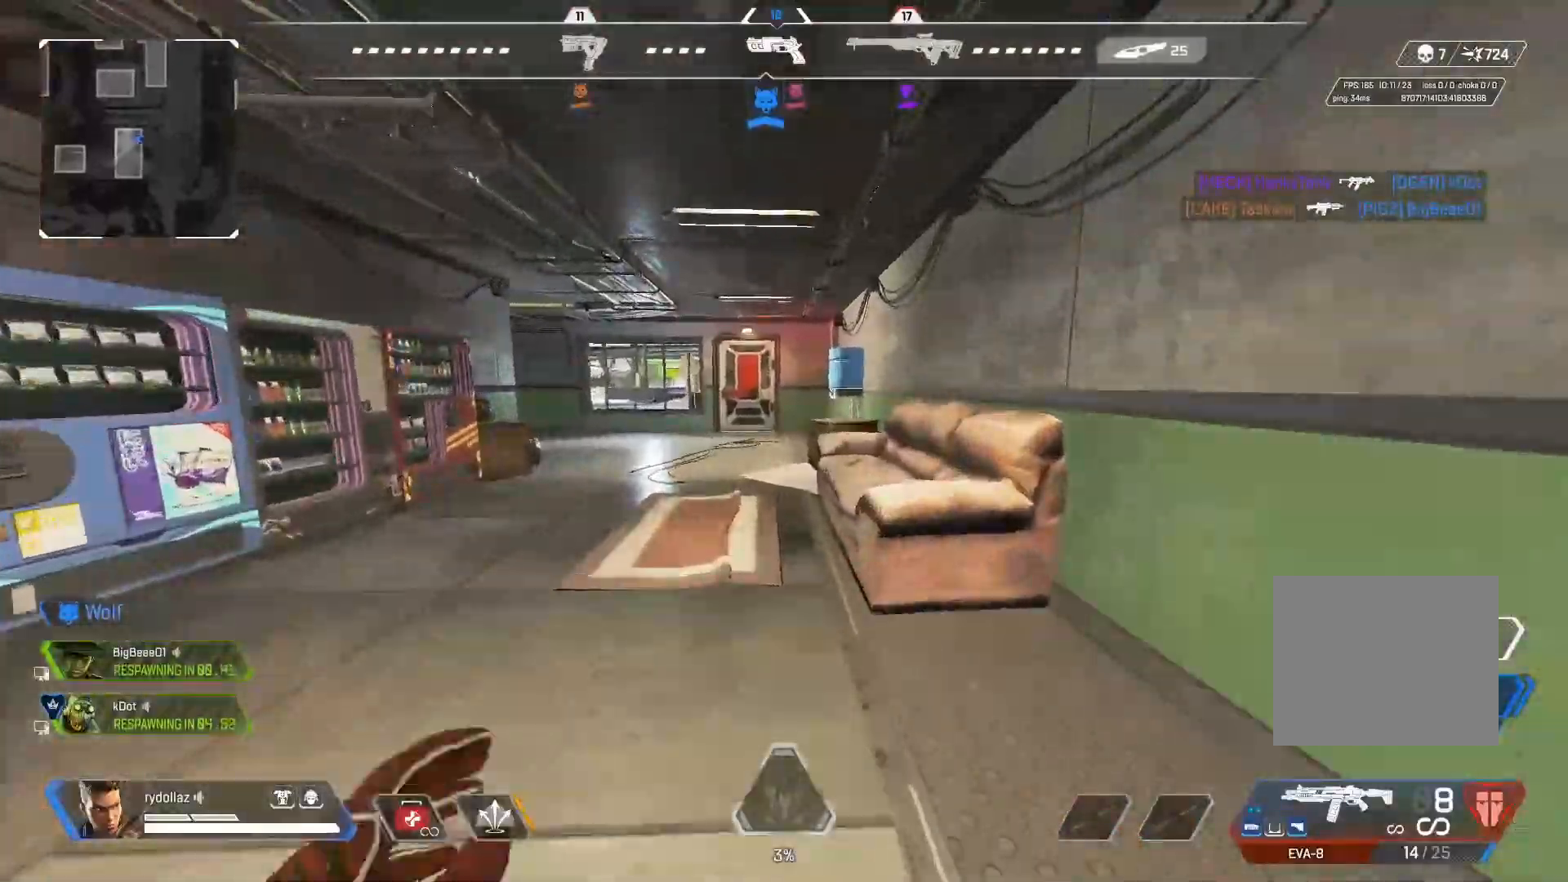
{"buttons": ["CIRCLE"], "left_stick": "up", "right_stick": "center", "events": [[417, "CIRCLE", "down"]]}
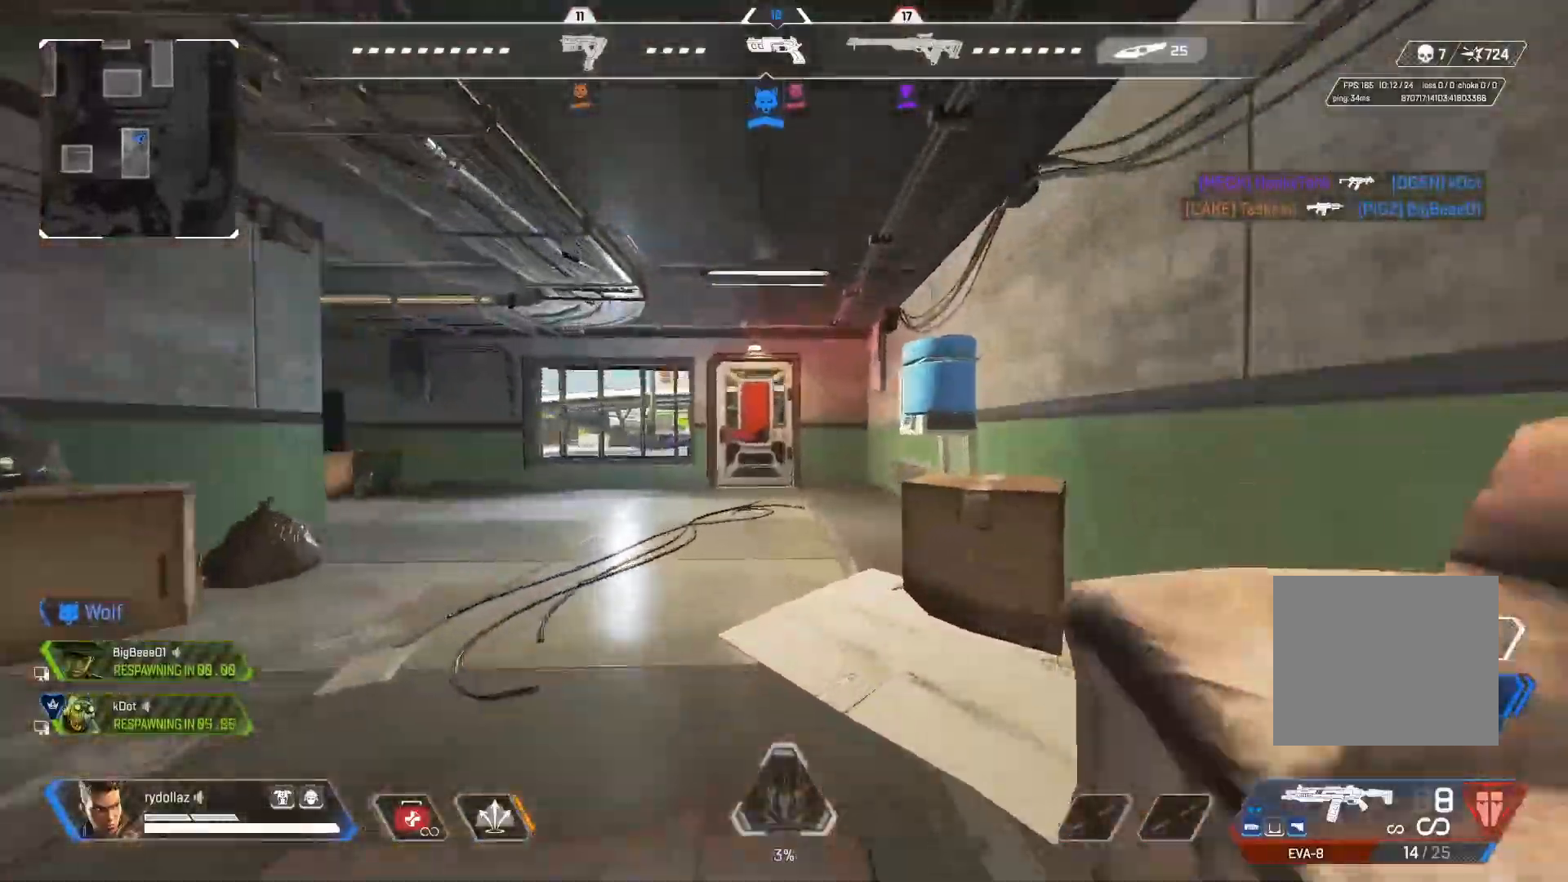
{"buttons": ["CIRCLE"], "left_stick": "up", "right_stick": "center", "events": [[167, "CROSS", "down"], [300, "CROSS", "up"], [400, "SQUARE", "down"], [450, "SQUARE", "up"]]}
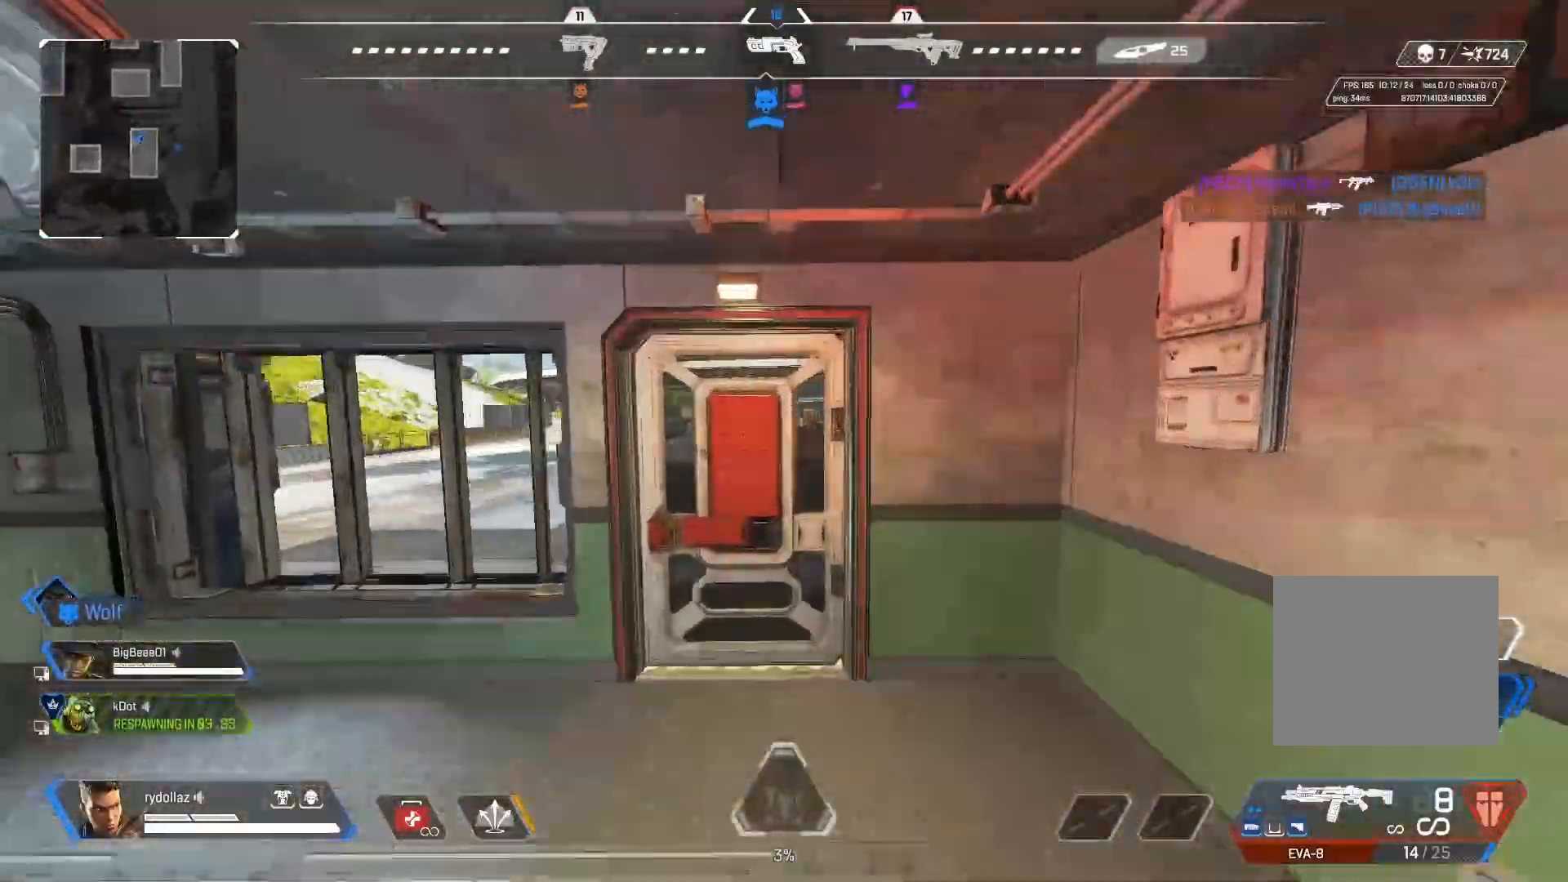
{"buttons": [], "left_stick": "up", "right_stick": "center", "events": [[33, "CIRCLE", "up"], [33, "SQUARE", "down"], [117, "SQUARE", "up"], [183, "SQUARE", "down"], [283, "SQUARE", "up"]]}
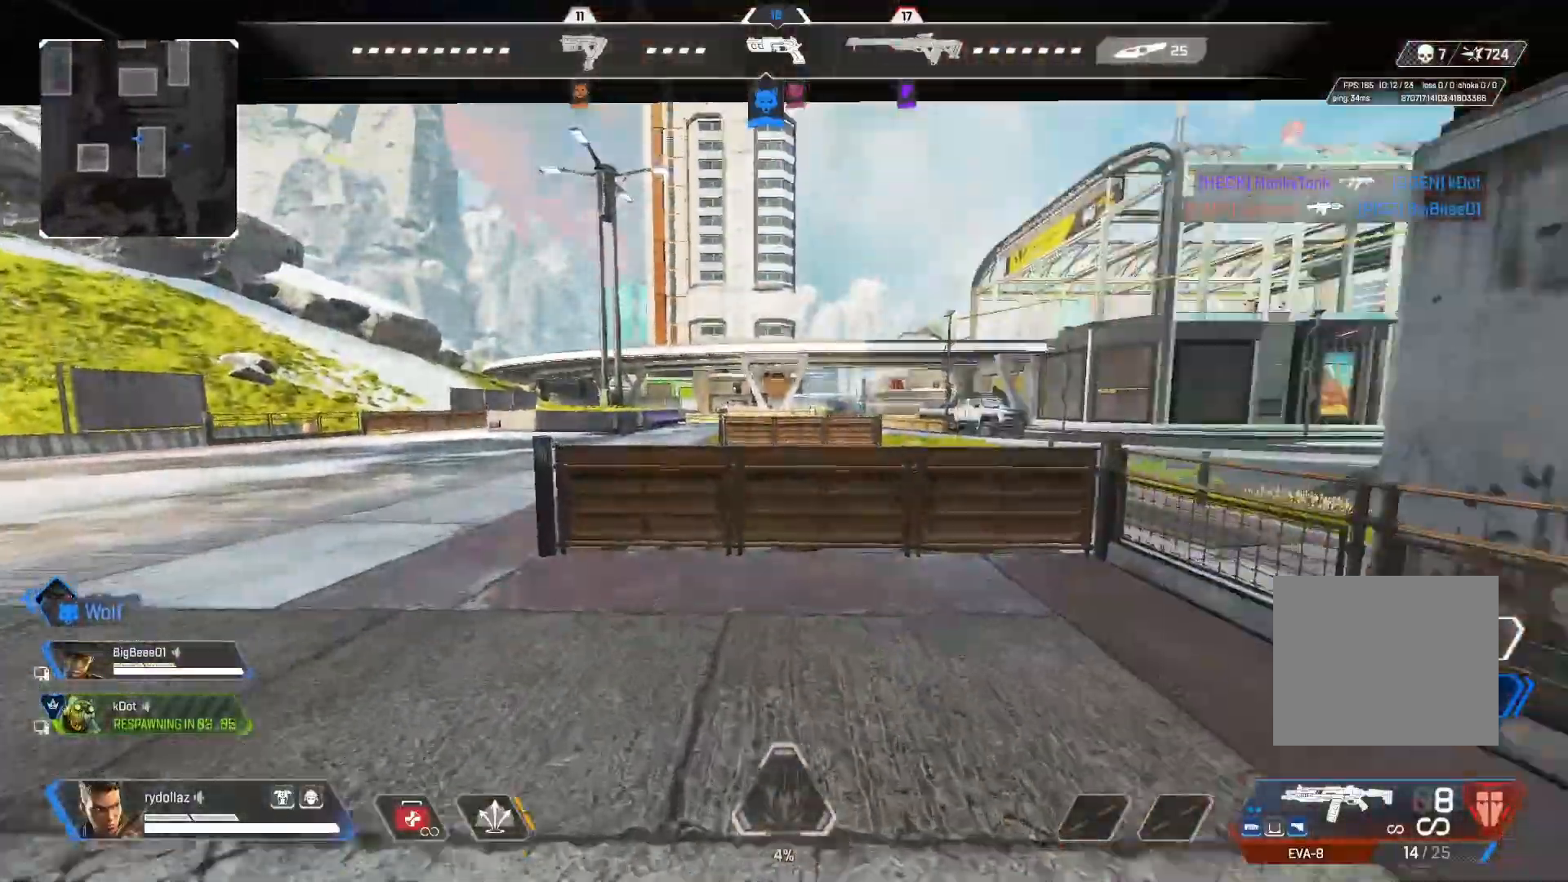
{"buttons": [], "left_stick": "up", "right_stick": "center", "events": [[50, "TRIANGLE", "down"], [167, "TRIANGLE", "up"], [317, "CROSS", "down"], [400, "right_stick", "right"], [483, "CROSS", "up"], [500, "right_stick", "center"]]}
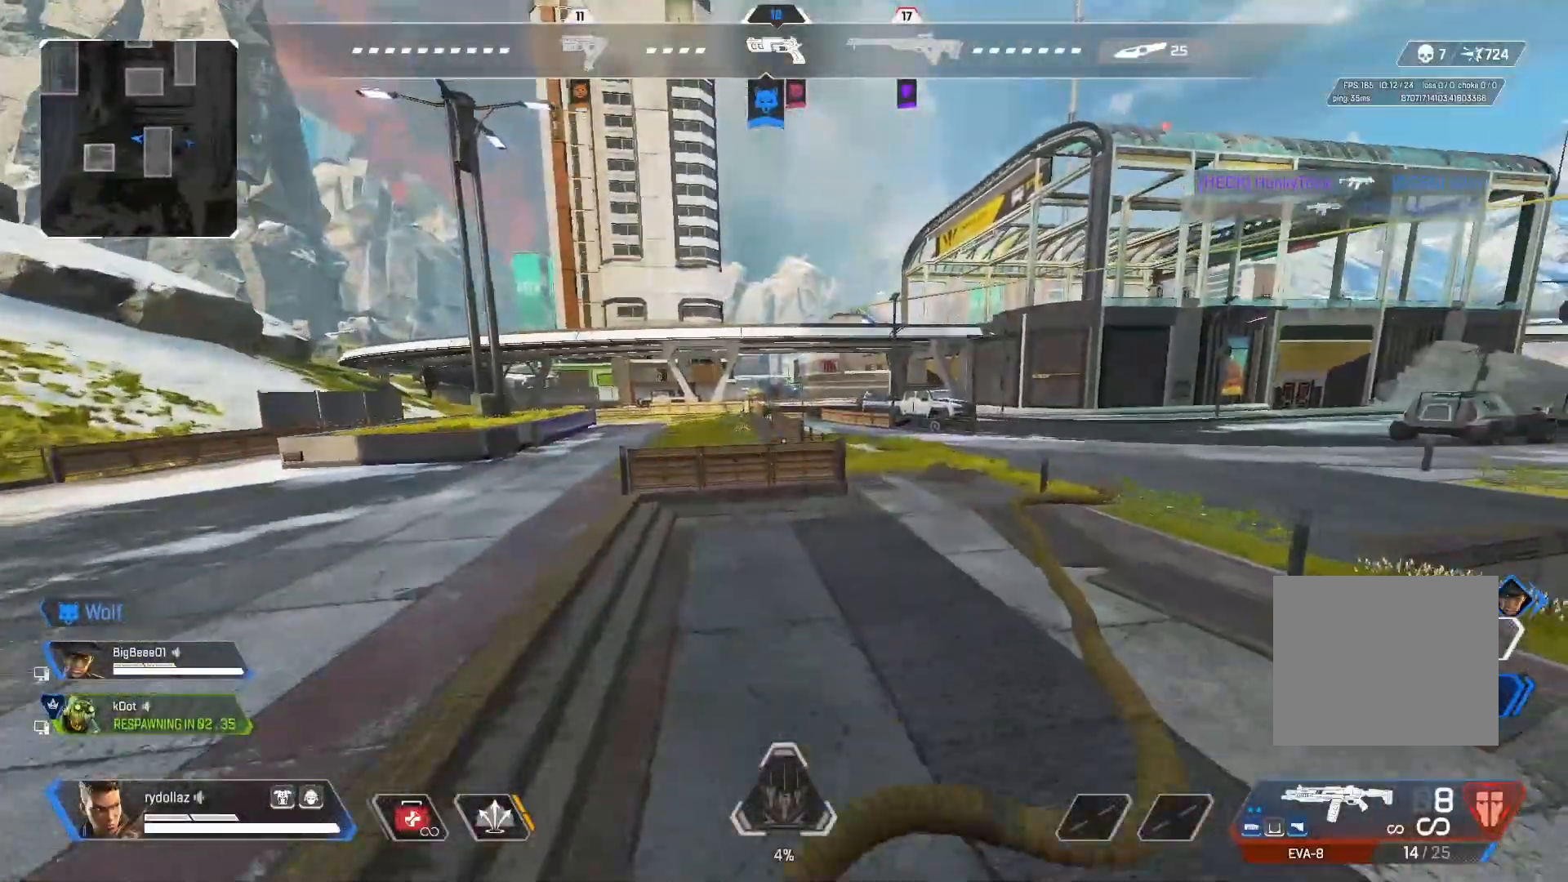
{"buttons": [], "left_stick": "up", "right_stick": "right", "events": [[483, "right_stick", "right"]]}
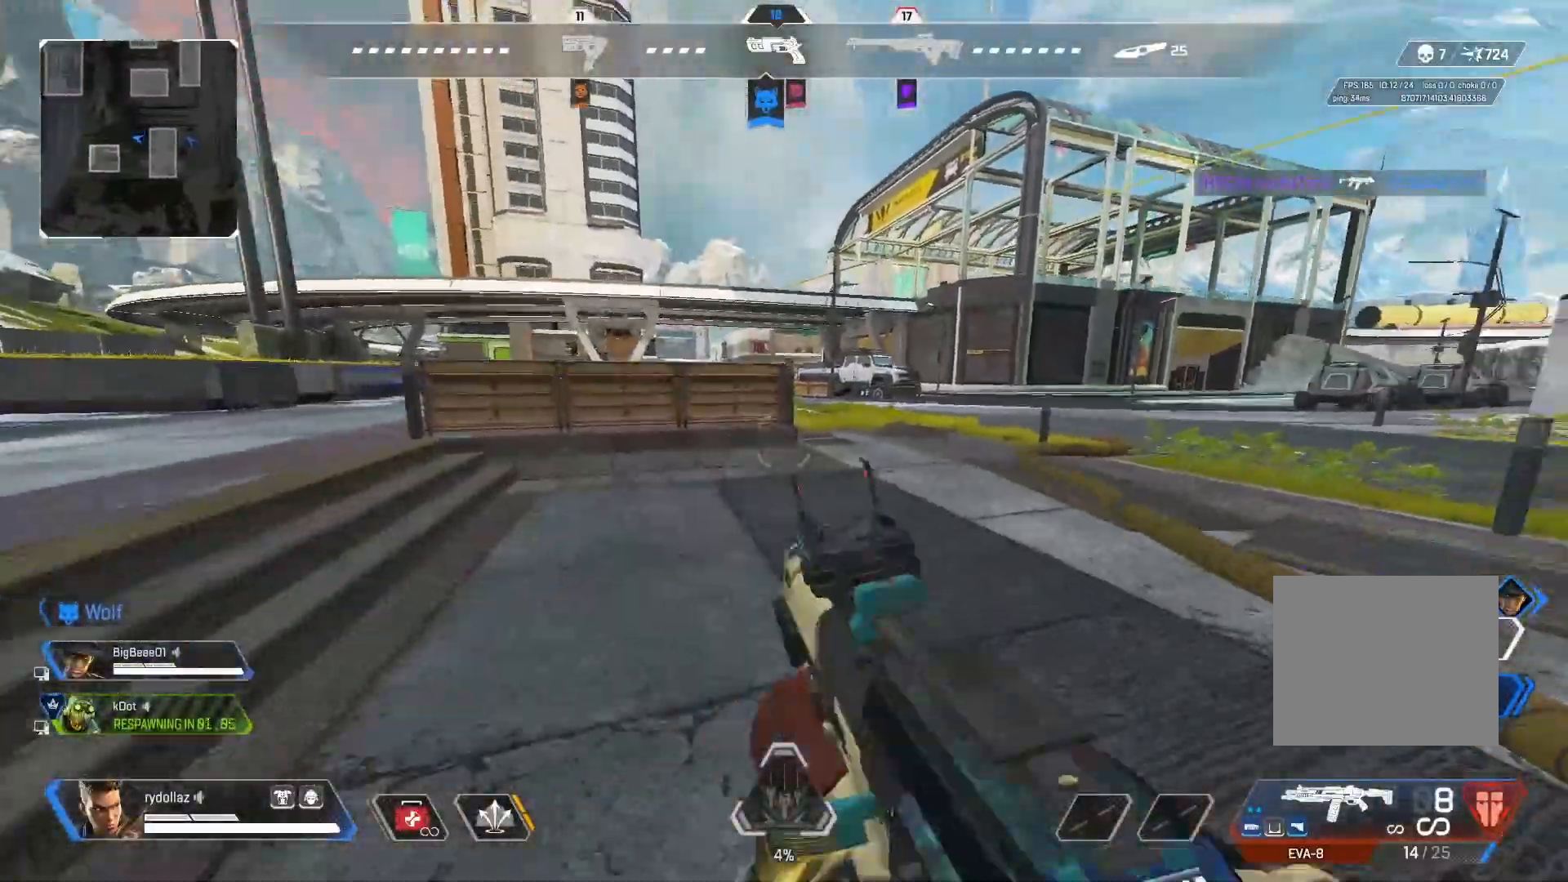
{"buttons": ["TRIANGLE"], "left_stick": "up", "right_stick": "center", "events": [[200, "right_stick", "center"], [300, "TRIANGLE", "down"]]}
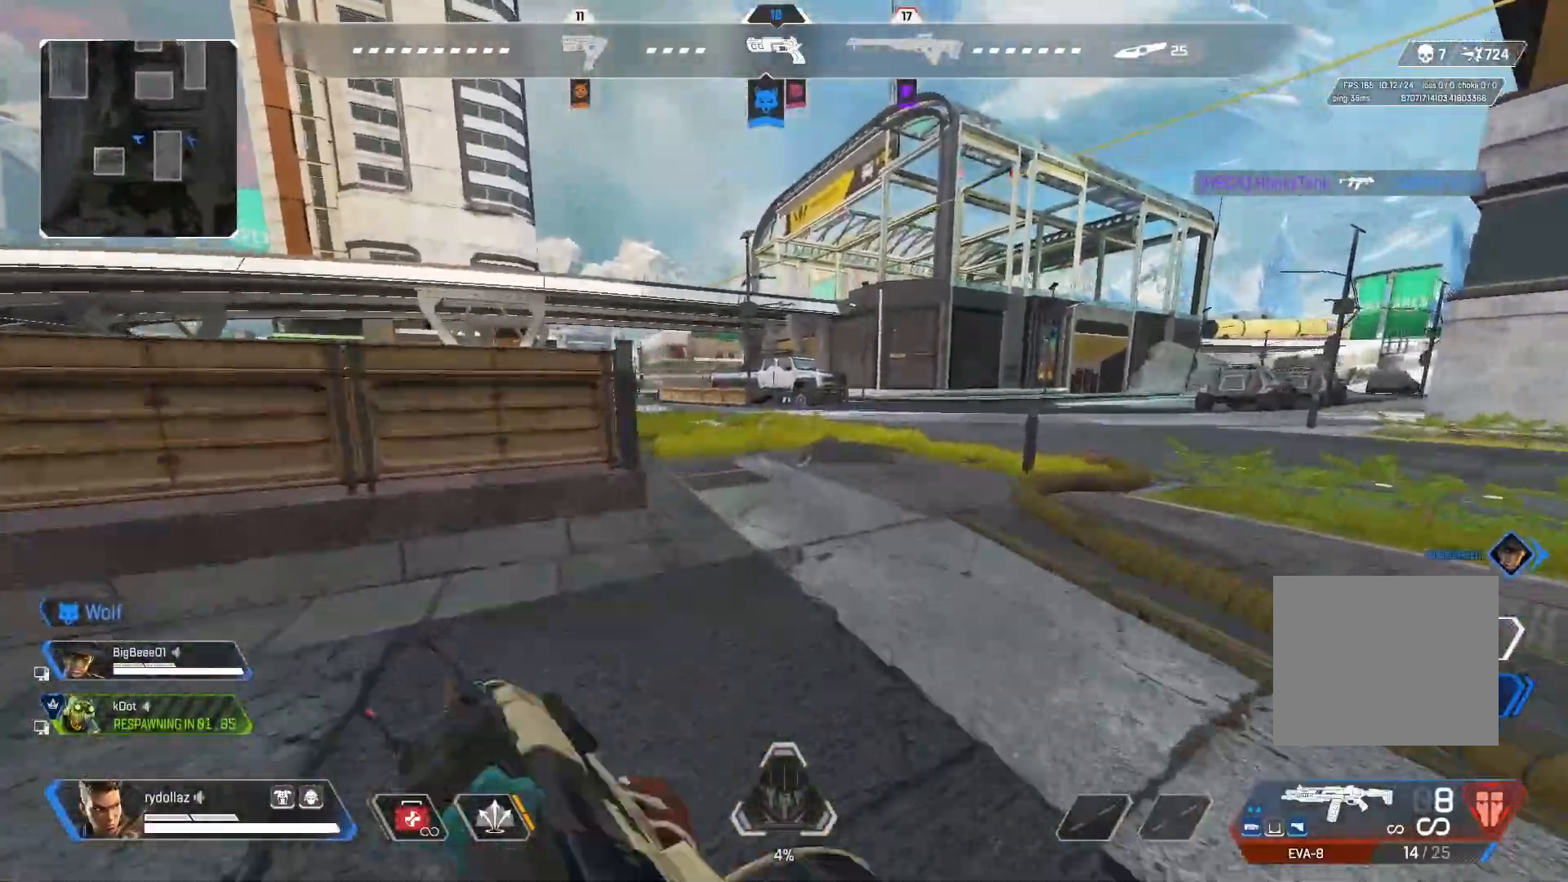
{"buttons": [], "left_stick": "up", "right_stick": "center", "events": [[83, "TRIANGLE", "up"]]}
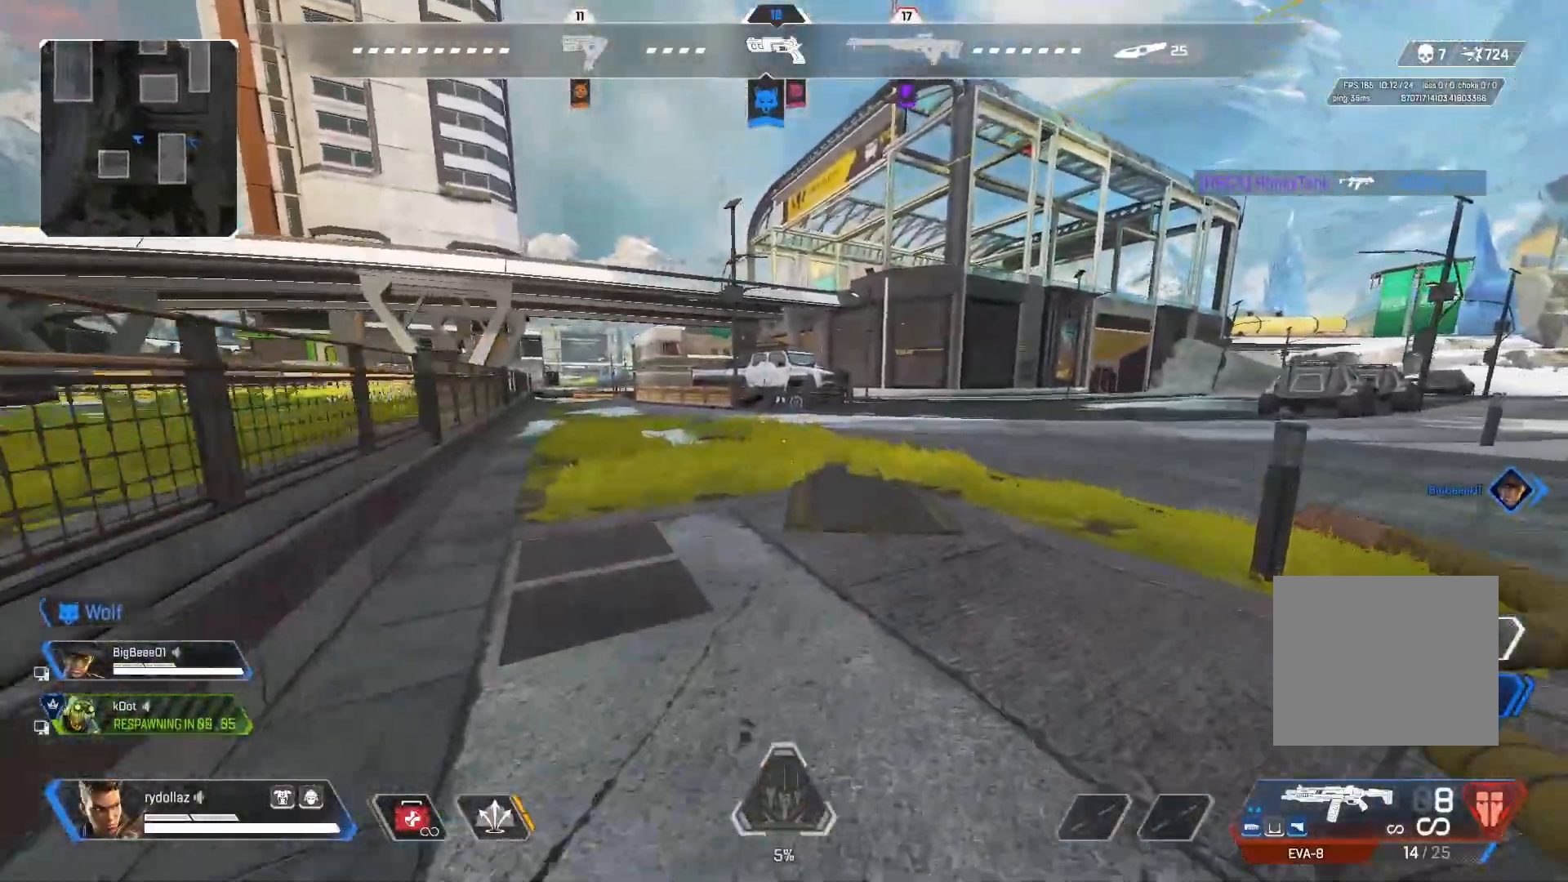
{"buttons": [], "left_stick": "up", "right_stick": "center", "events": []}
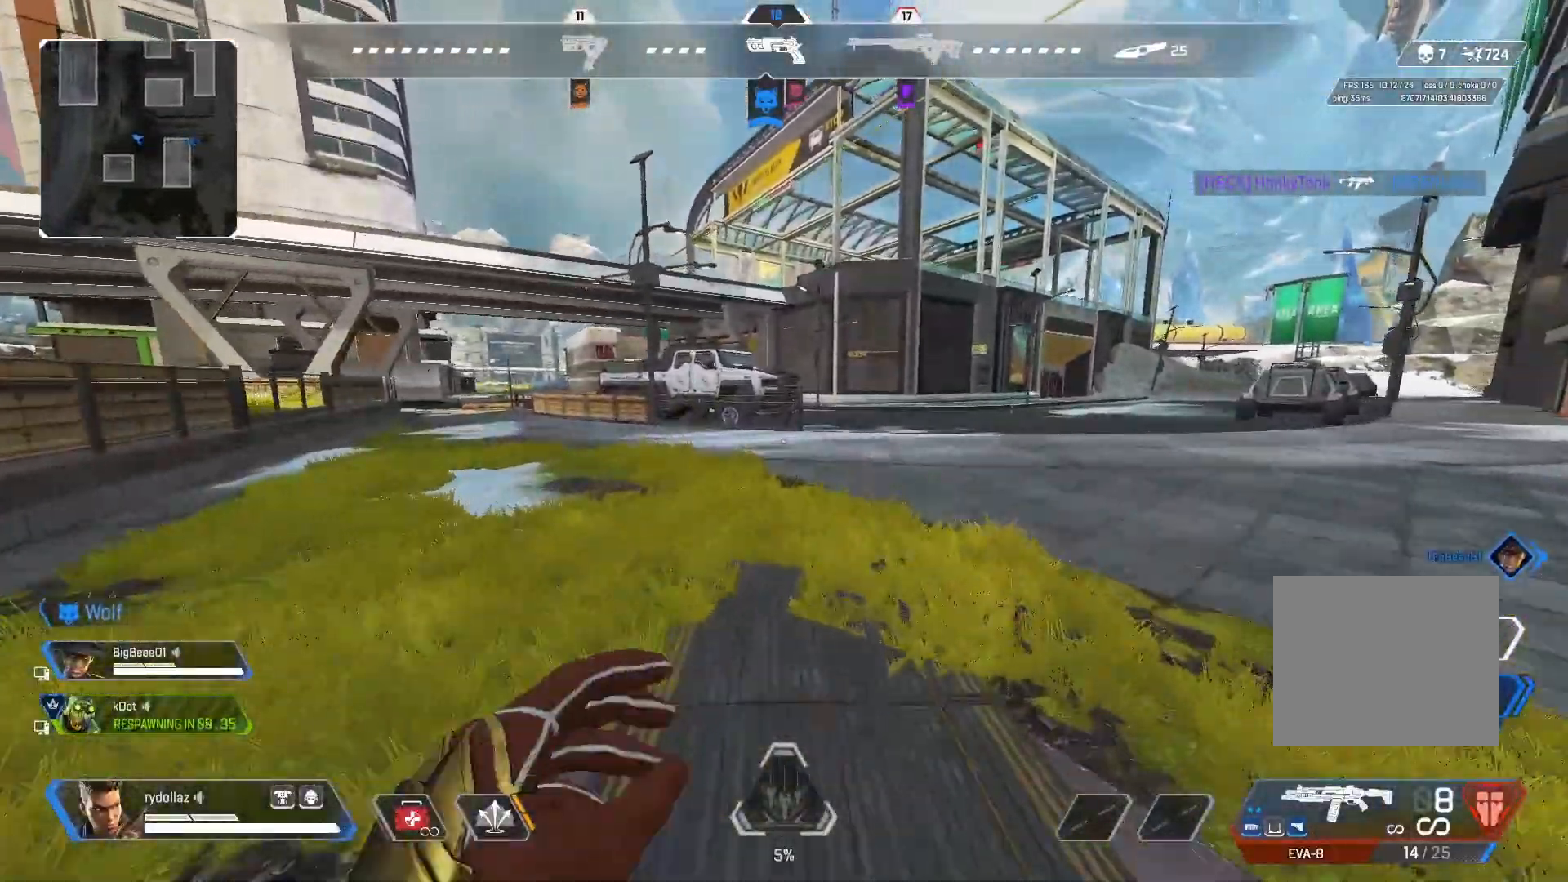
{"buttons": [], "left_stick": "up", "right_stick": "center", "events": [[117, "right_stick", "left"], [267, "right_stick", "center"]]}
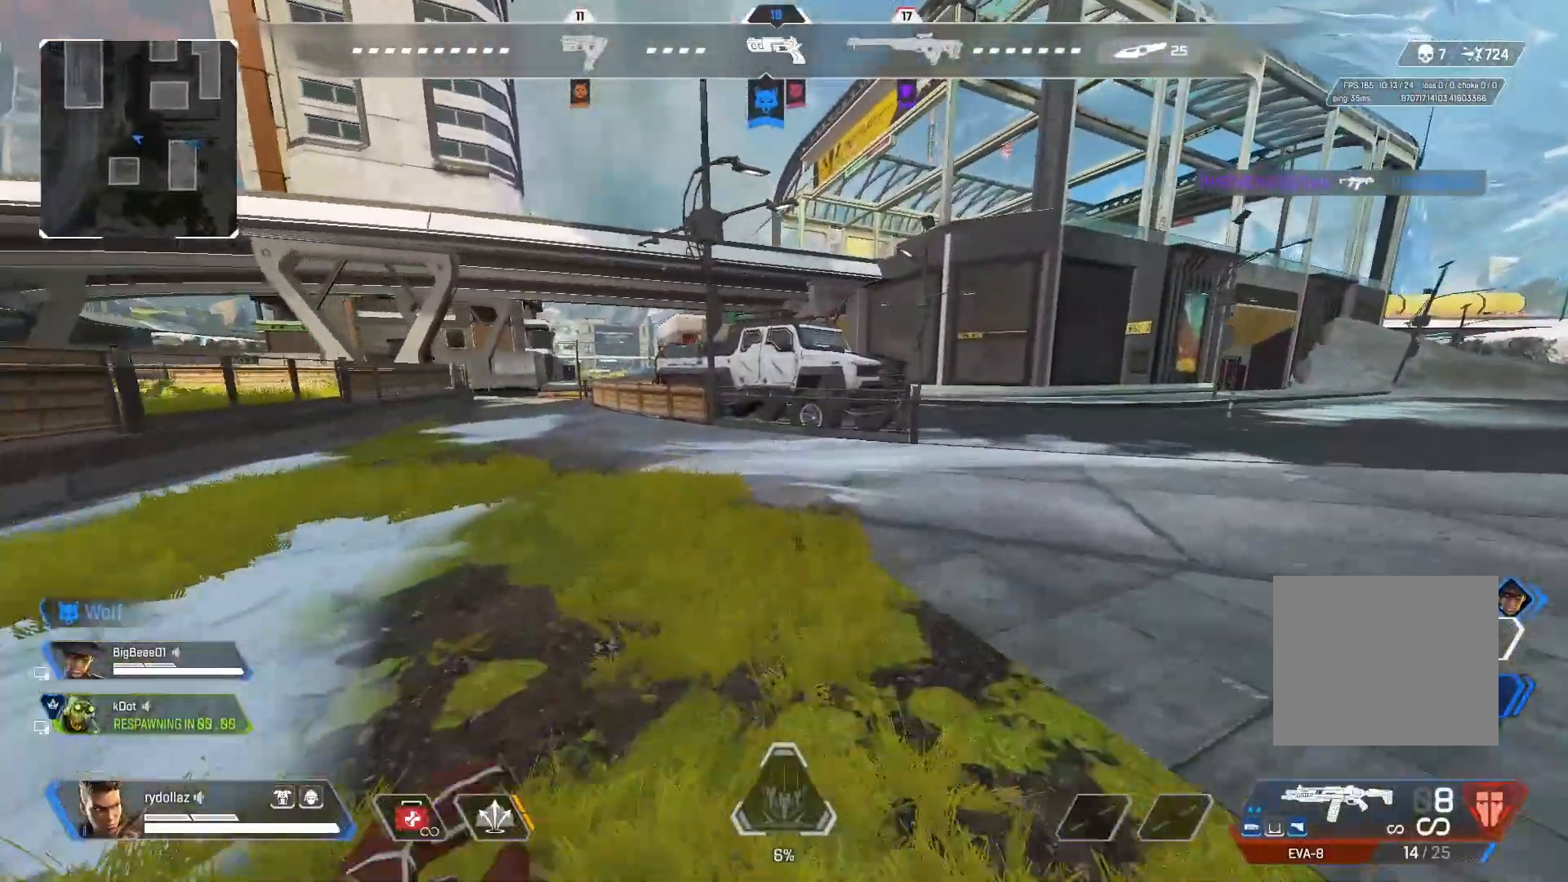
{"buttons": [], "left_stick": "up", "right_stick": "center", "events": [[67, "right_stick", "right"], [350, "right_stick", "center"]]}
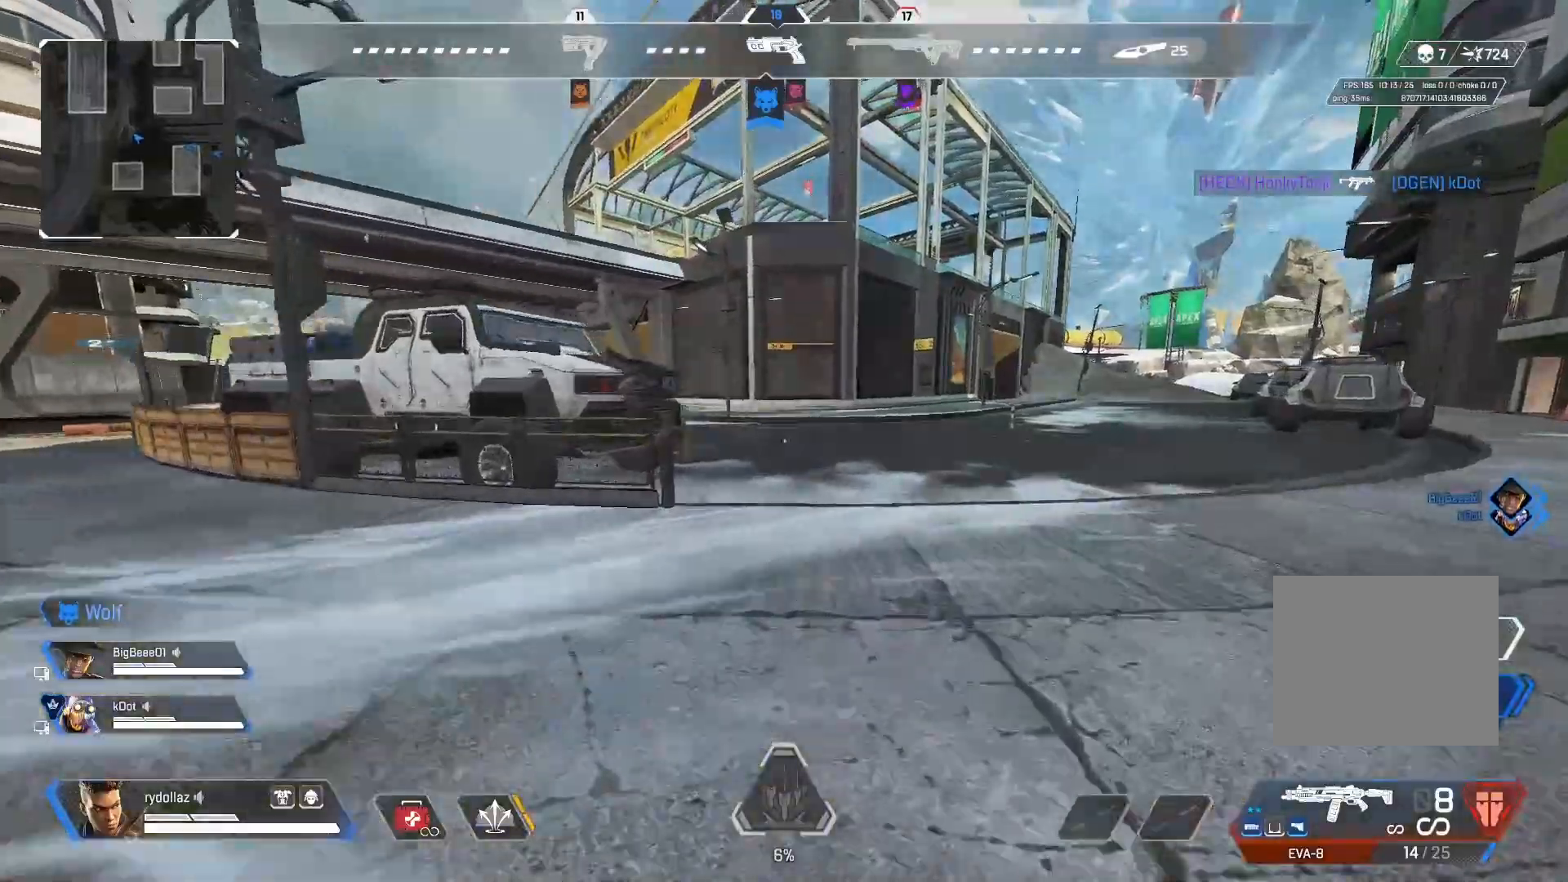
{"buttons": [], "left_stick": "up", "right_stick": "center", "events": []}
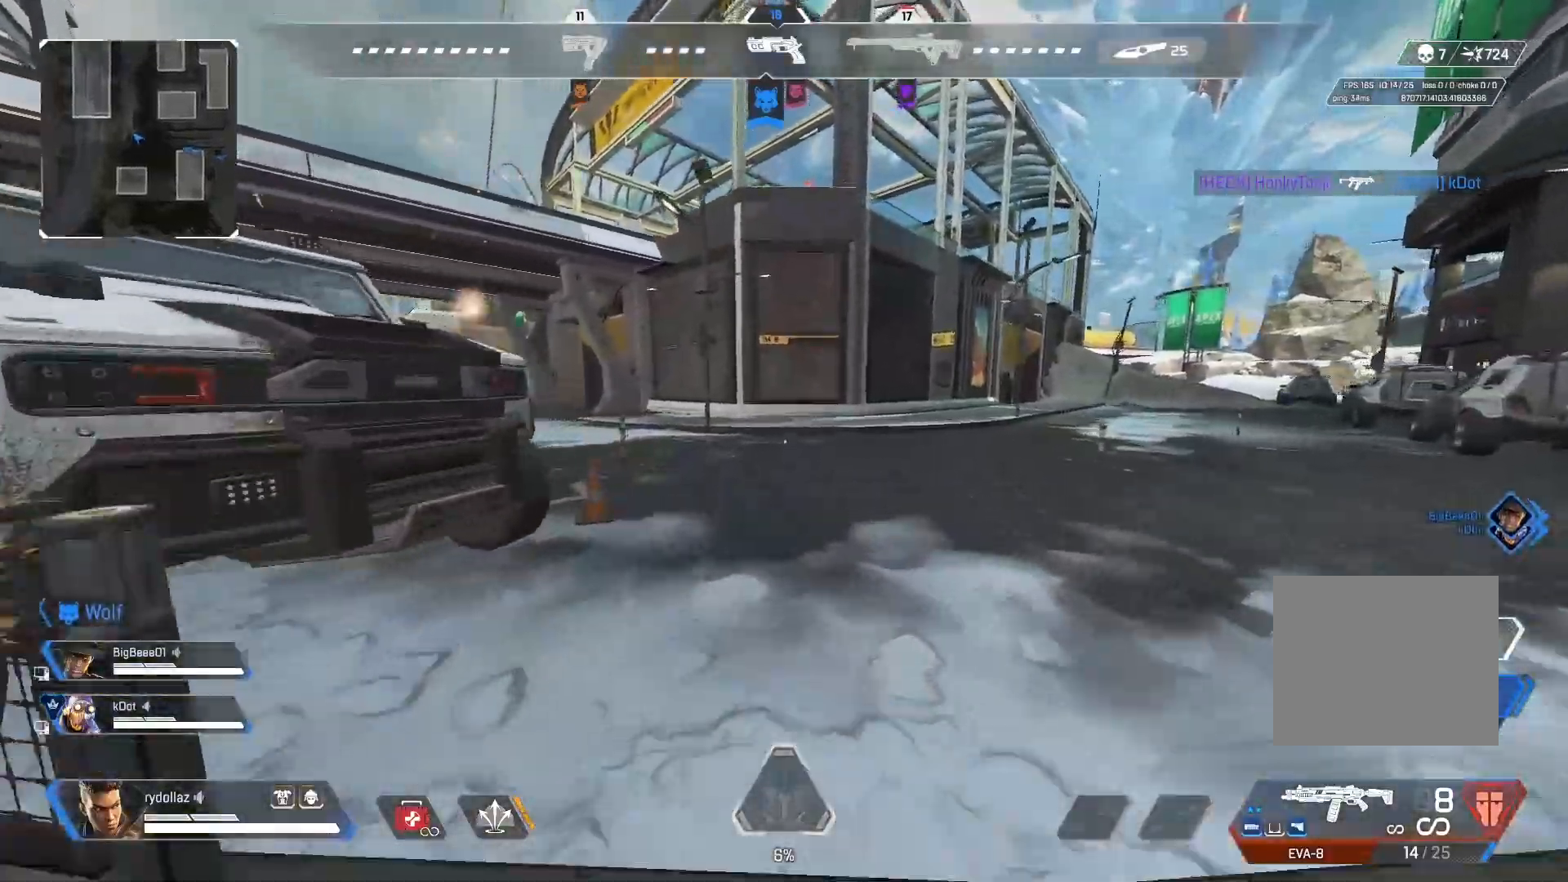
{"buttons": [], "left_stick": "up", "right_stick": "left", "events": [[500, "right_stick", "left"]]}
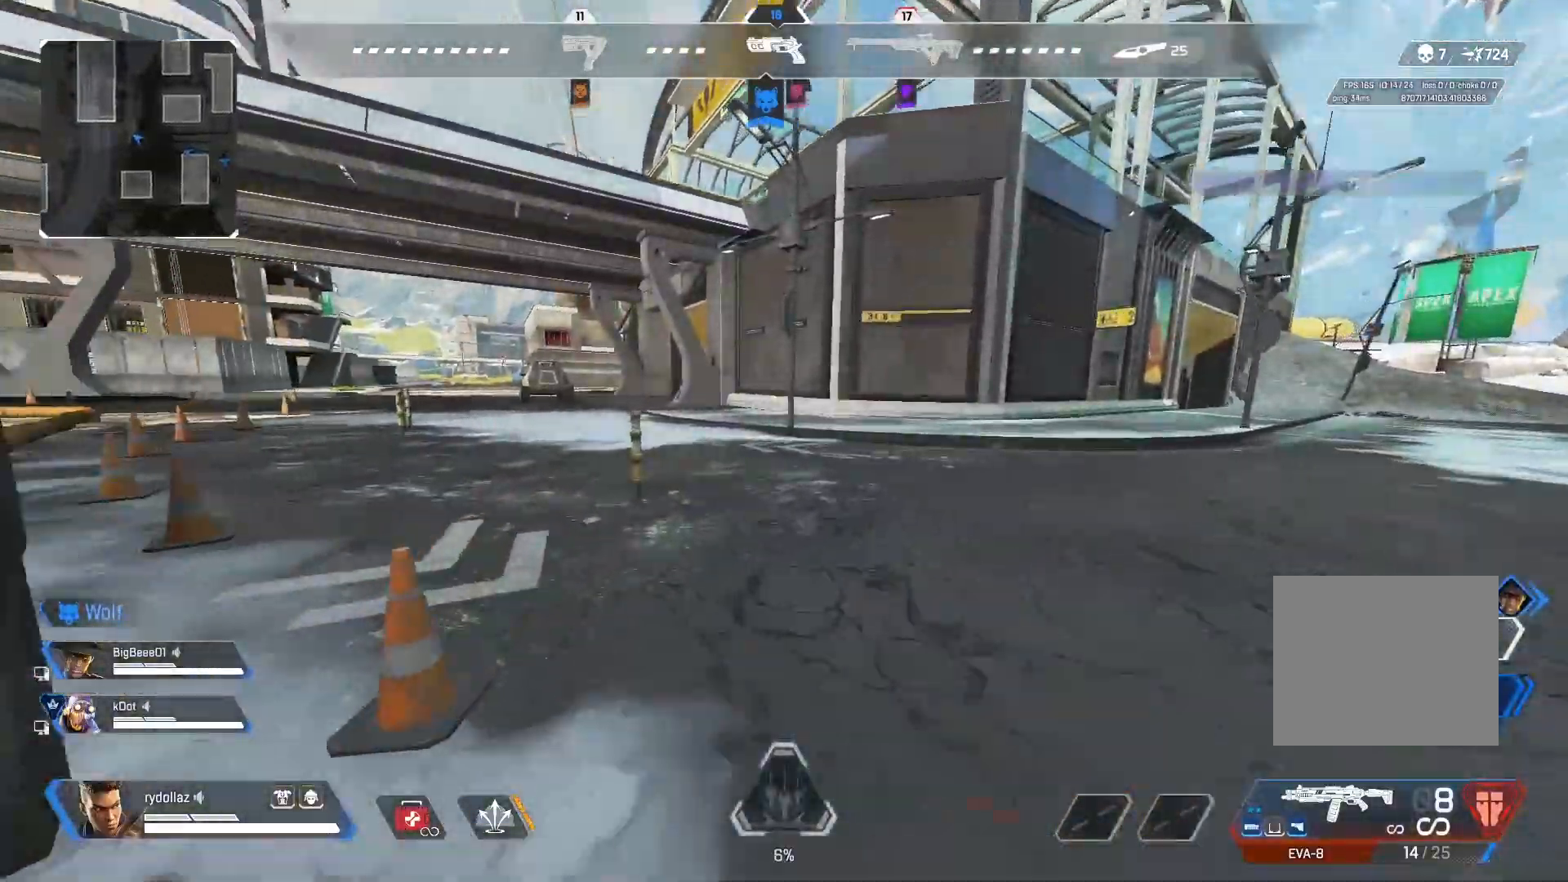
{"buttons": ["CIRCLE"], "left_stick": "up", "right_stick": "left", "events": [[317, "CIRCLE", "down"]]}
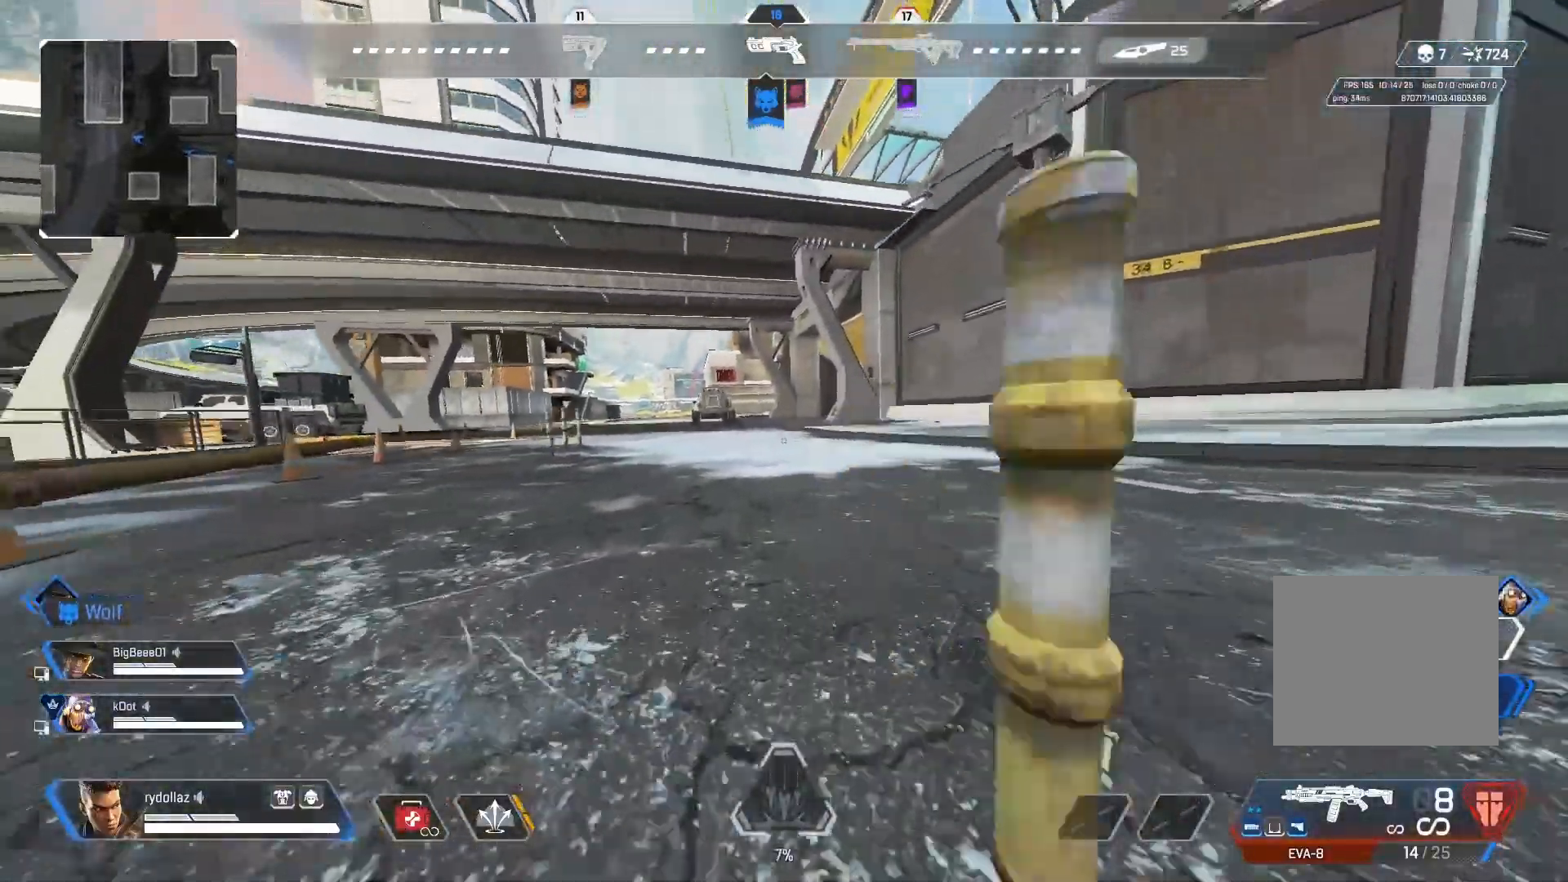
{"buttons": [], "left_stick": "up", "right_stick": "center", "events": [[133, "CROSS", "down"], [317, "CIRCLE", "up"], [333, "CROSS", "up"], [500, "right_stick", "center"]]}
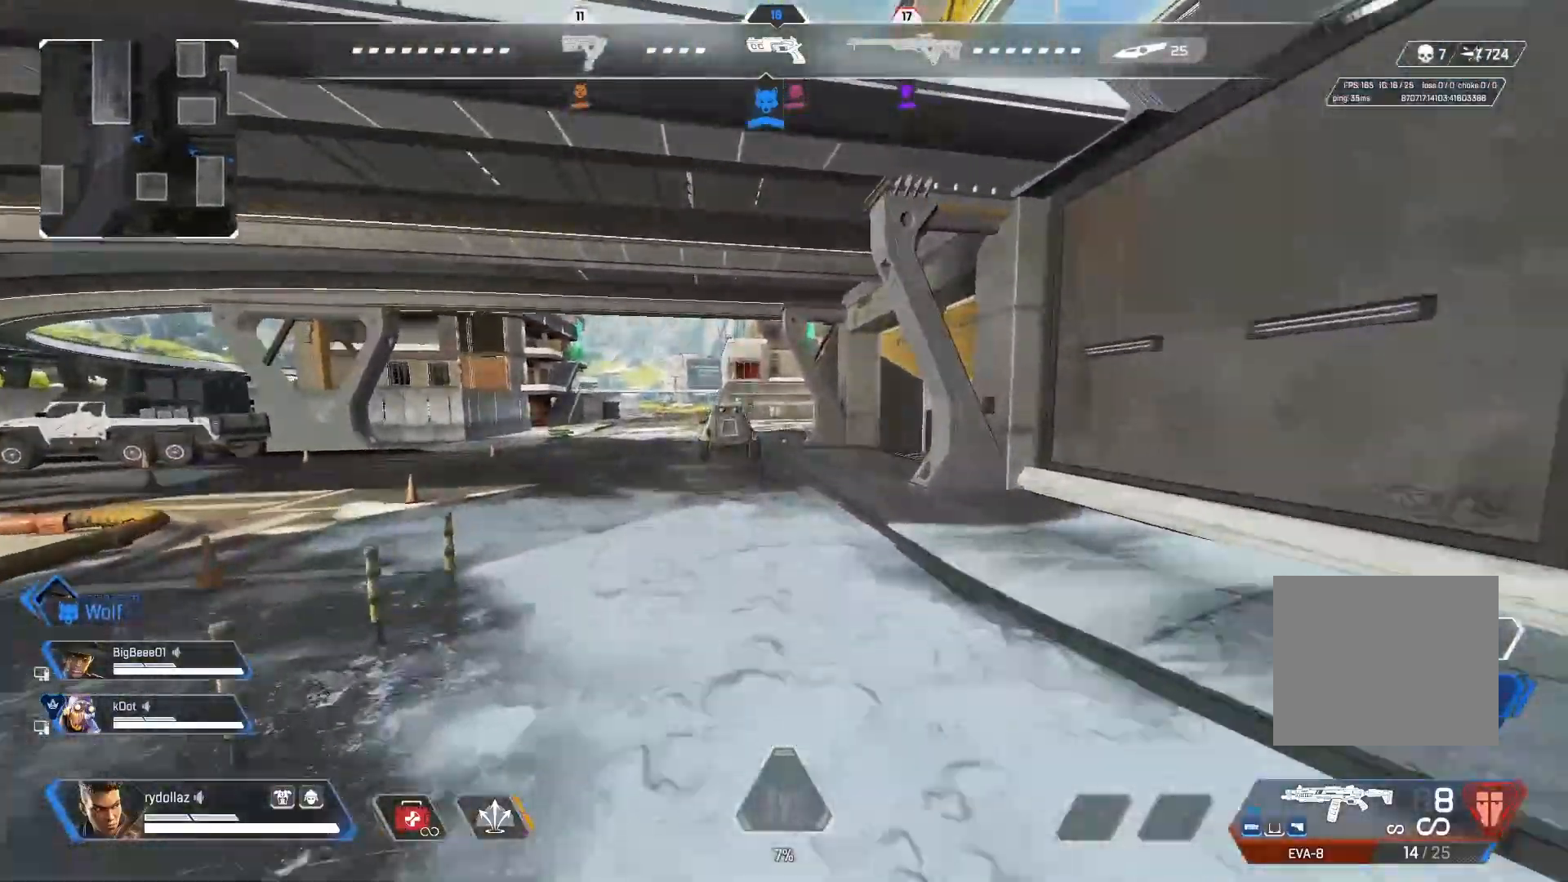
{"buttons": [], "left_stick": "up", "right_stick": "center", "events": [[333, "TRIANGLE", "down"], [450, "TRIANGLE", "up"]]}
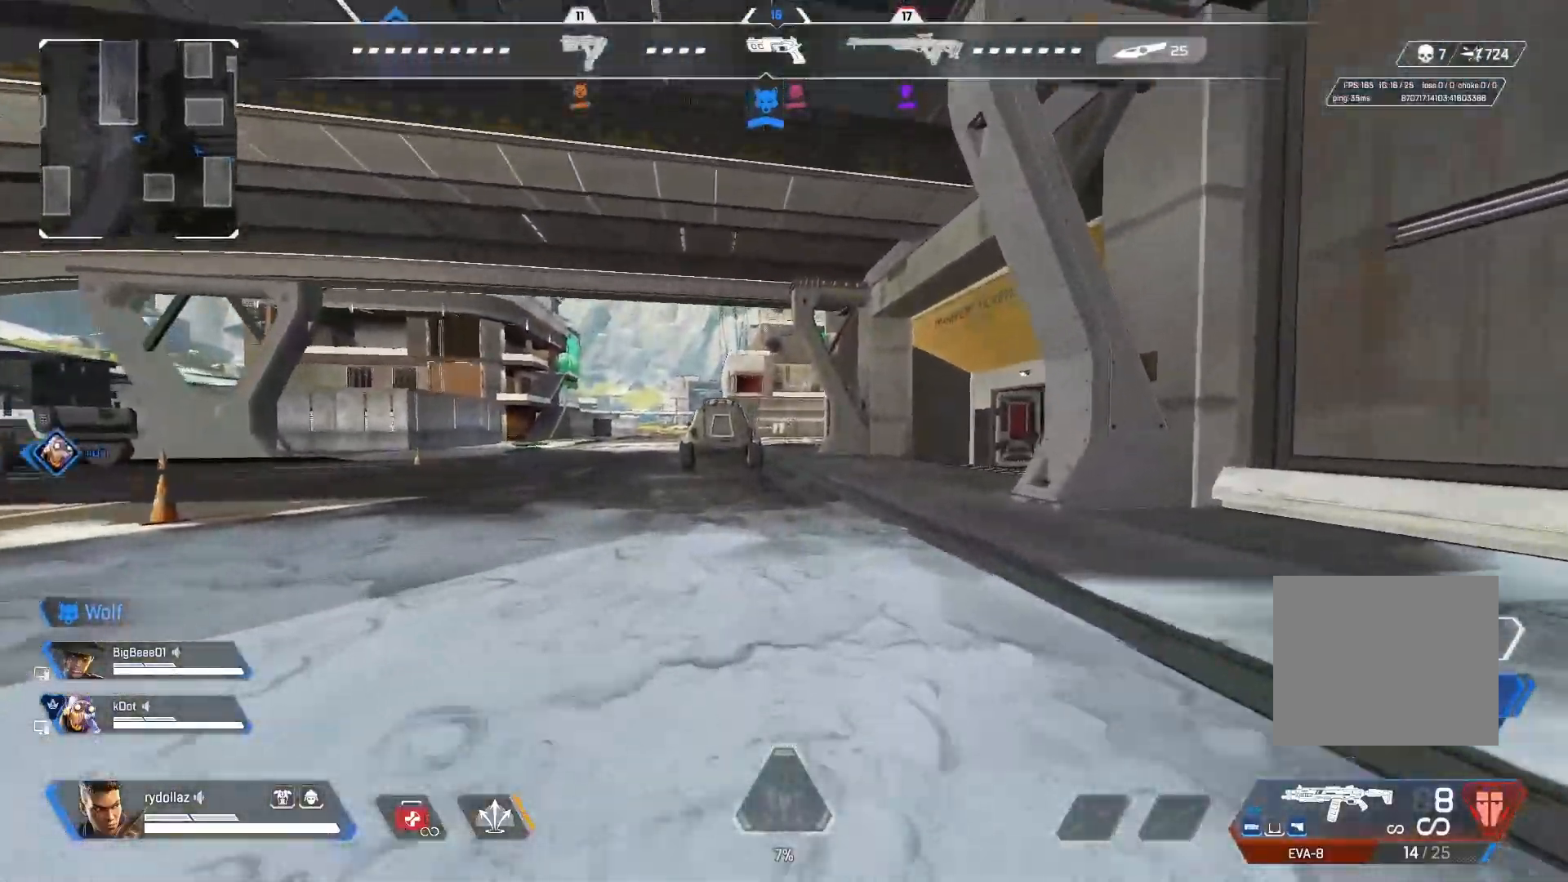
{"buttons": [], "left_stick": "up", "right_stick": "center", "events": [[300, "right_stick", "right"], [400, "right_stick", "center"]]}
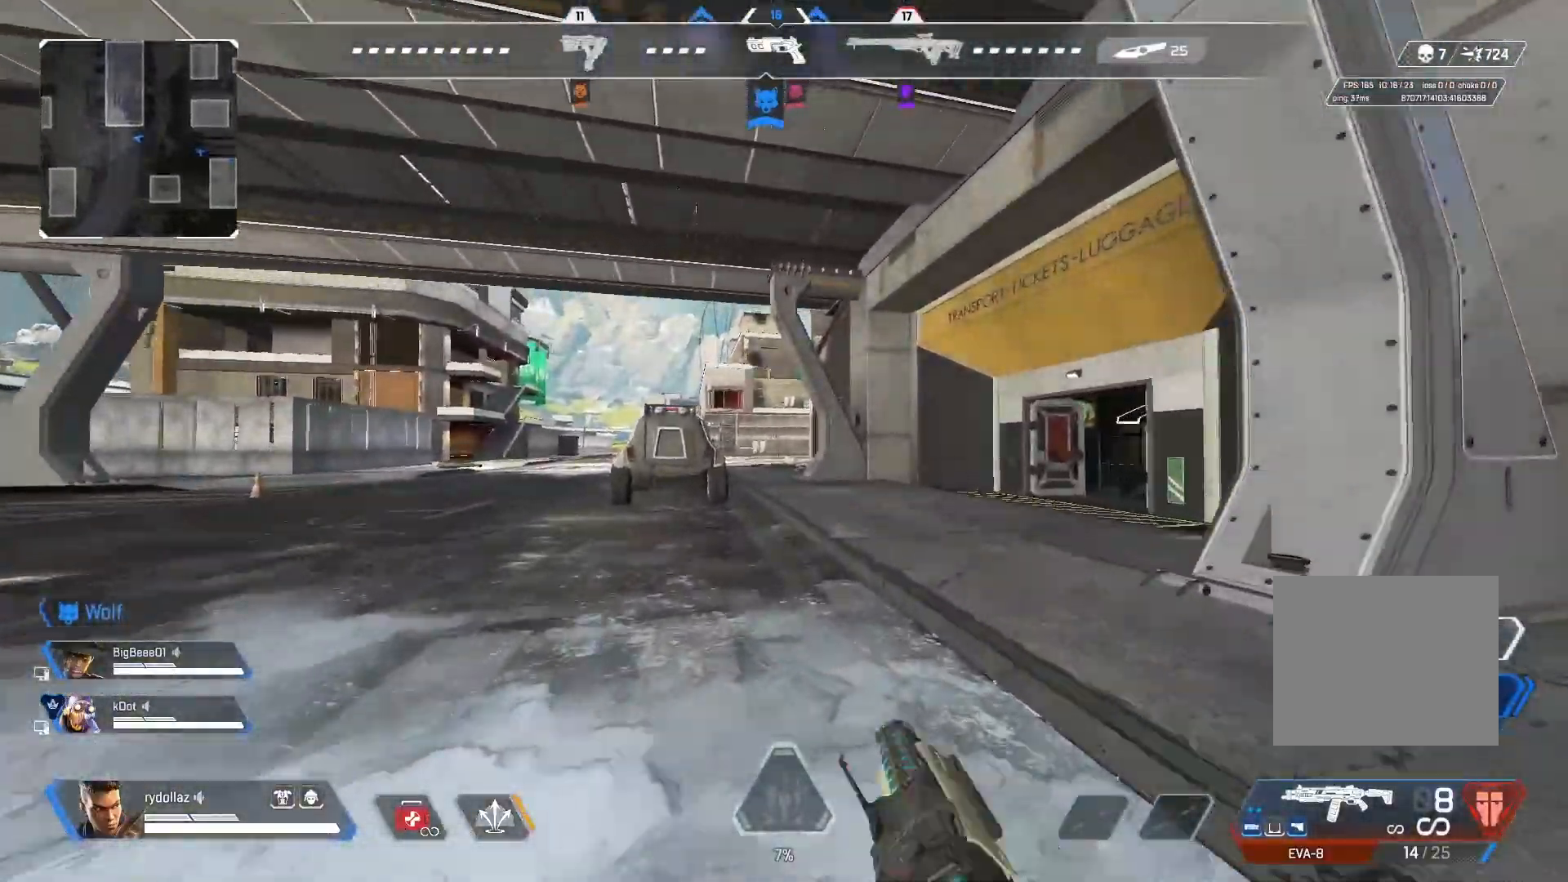
{"buttons": [], "left_stick": "up", "right_stick": "center", "events": []}
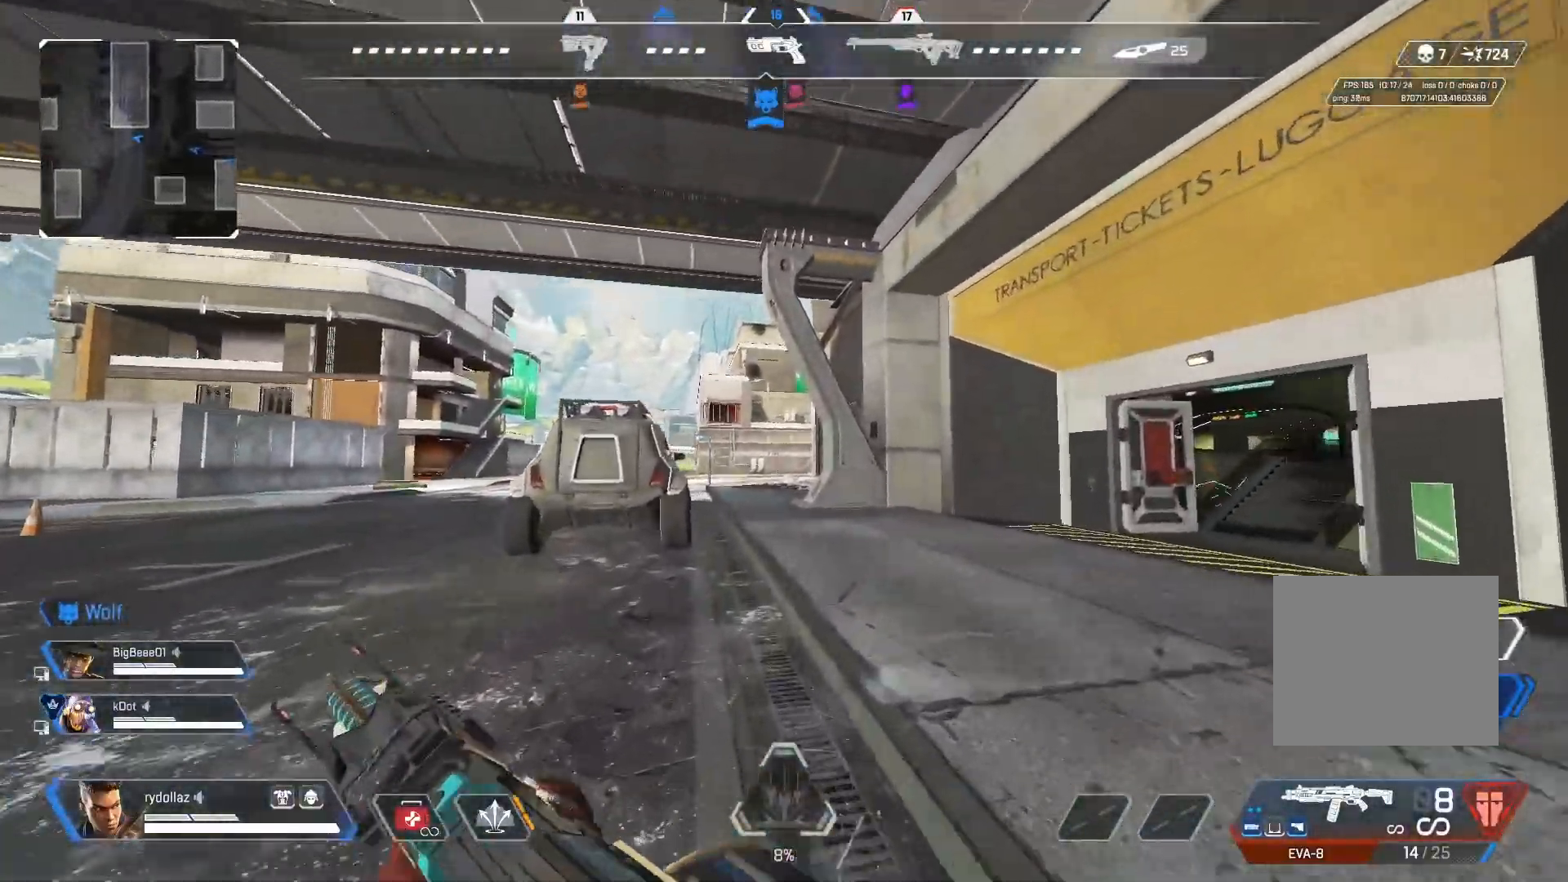
{"buttons": [], "left_stick": "up", "right_stick": "right", "events": [[33, "TRIANGLE", "down"], [217, "TRIANGLE", "up"], [367, "right_stick", "right"]]}
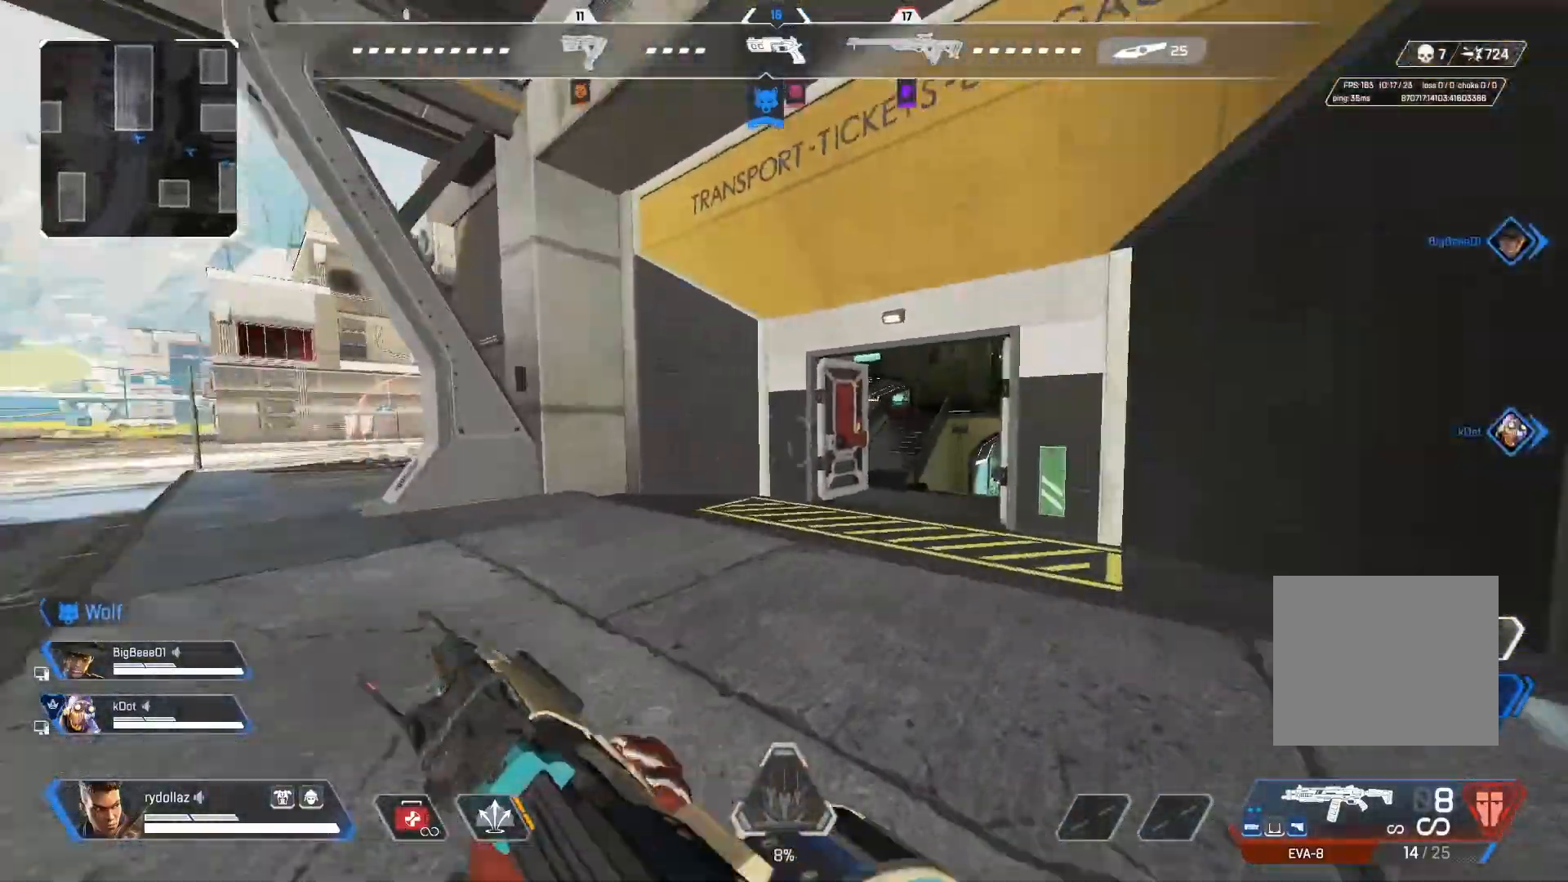
{"buttons": ["CROSS"], "left_stick": "up", "right_stick": "right", "events": [[50, "right_stick", "center"], [133, "TRIANGLE", "down"], [250, "TRIANGLE", "up"], [483, "right_stick", "right"], [500, "CROSS", "down"]]}
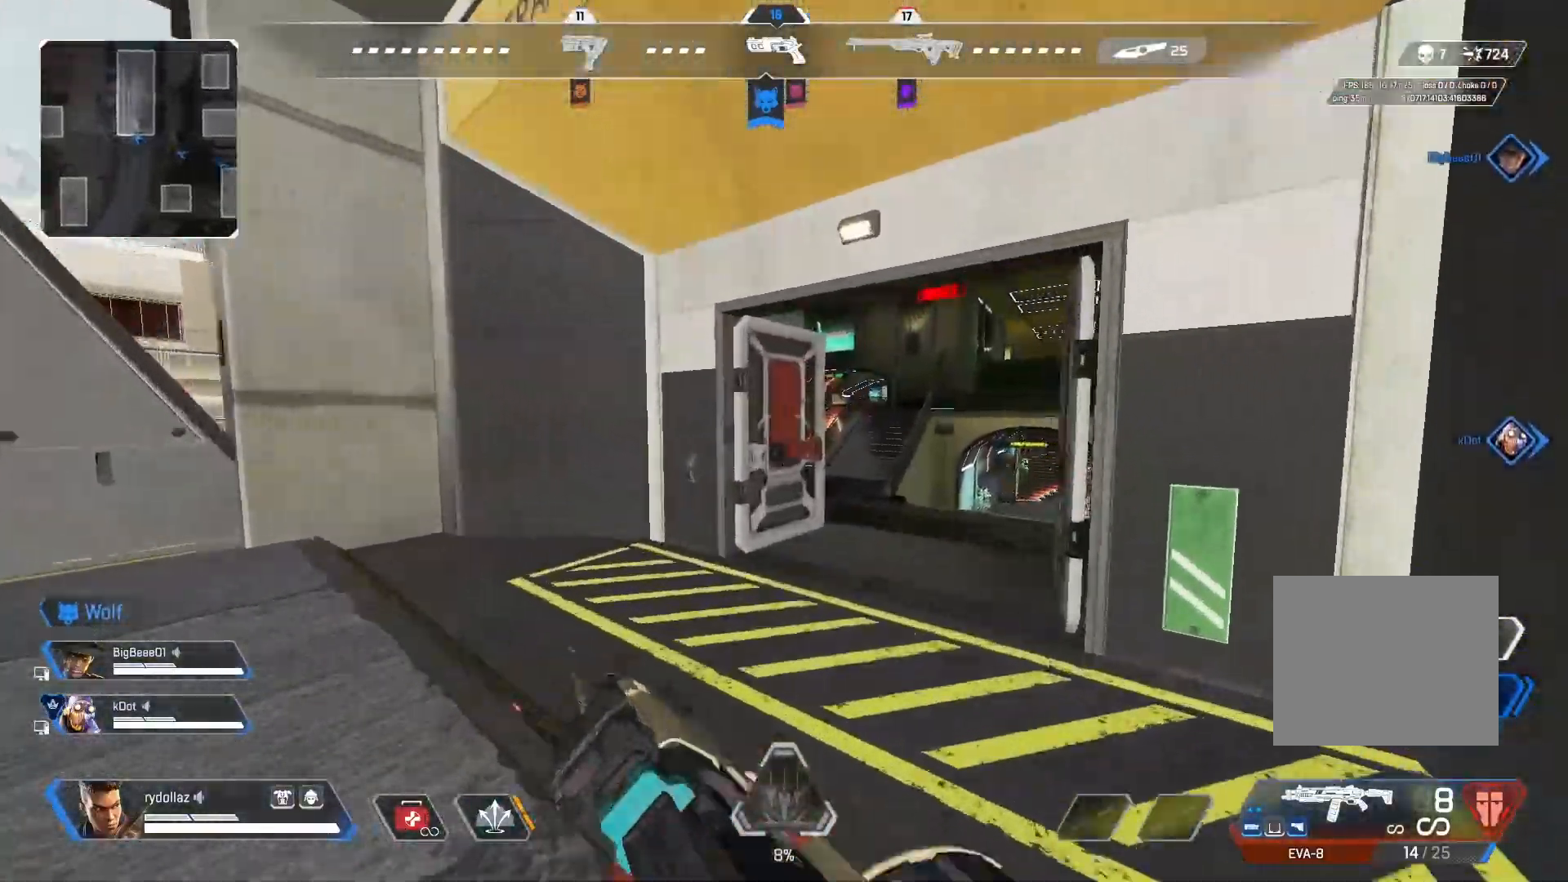
{"buttons": ["TRIANGLE"], "left_stick": "up", "right_stick": "center", "events": [[117, "CROSS", "up"], [367, "right_stick", "center"], [433, "TRIANGLE", "down"]]}
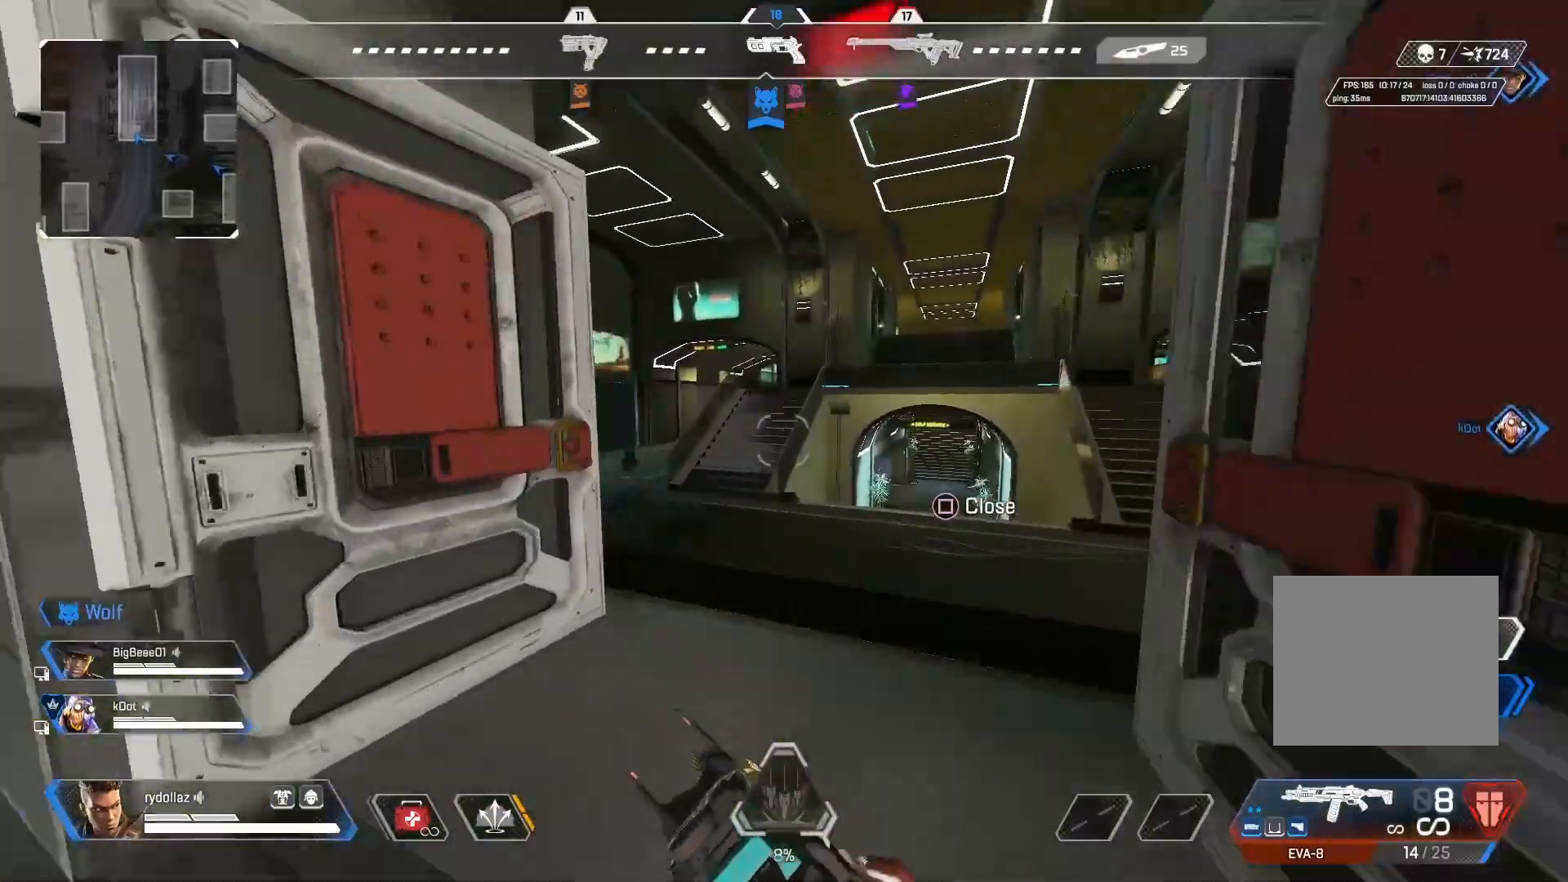
{"buttons": [], "left_stick": "up", "right_stick": "left", "events": [[250, "TRIANGLE", "up"], [450, "right_stick", "left"]]}
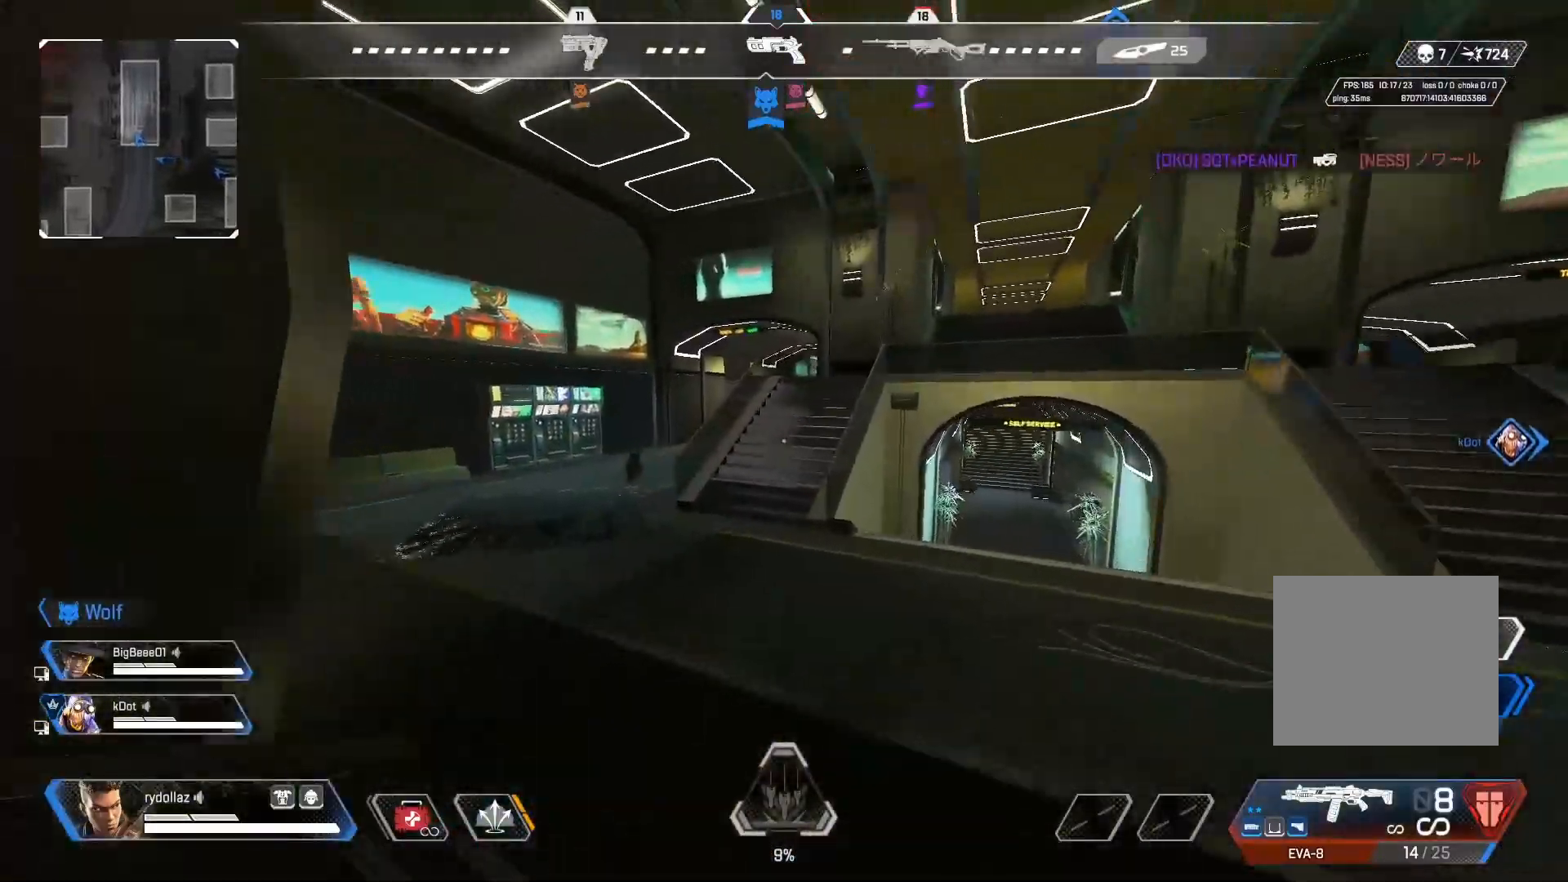
{"buttons": [], "left_stick": "up", "right_stick": "center", "events": [[50, "right_stick", "center"], [167, "TRIANGLE", "down"], [333, "TRIANGLE", "up"]]}
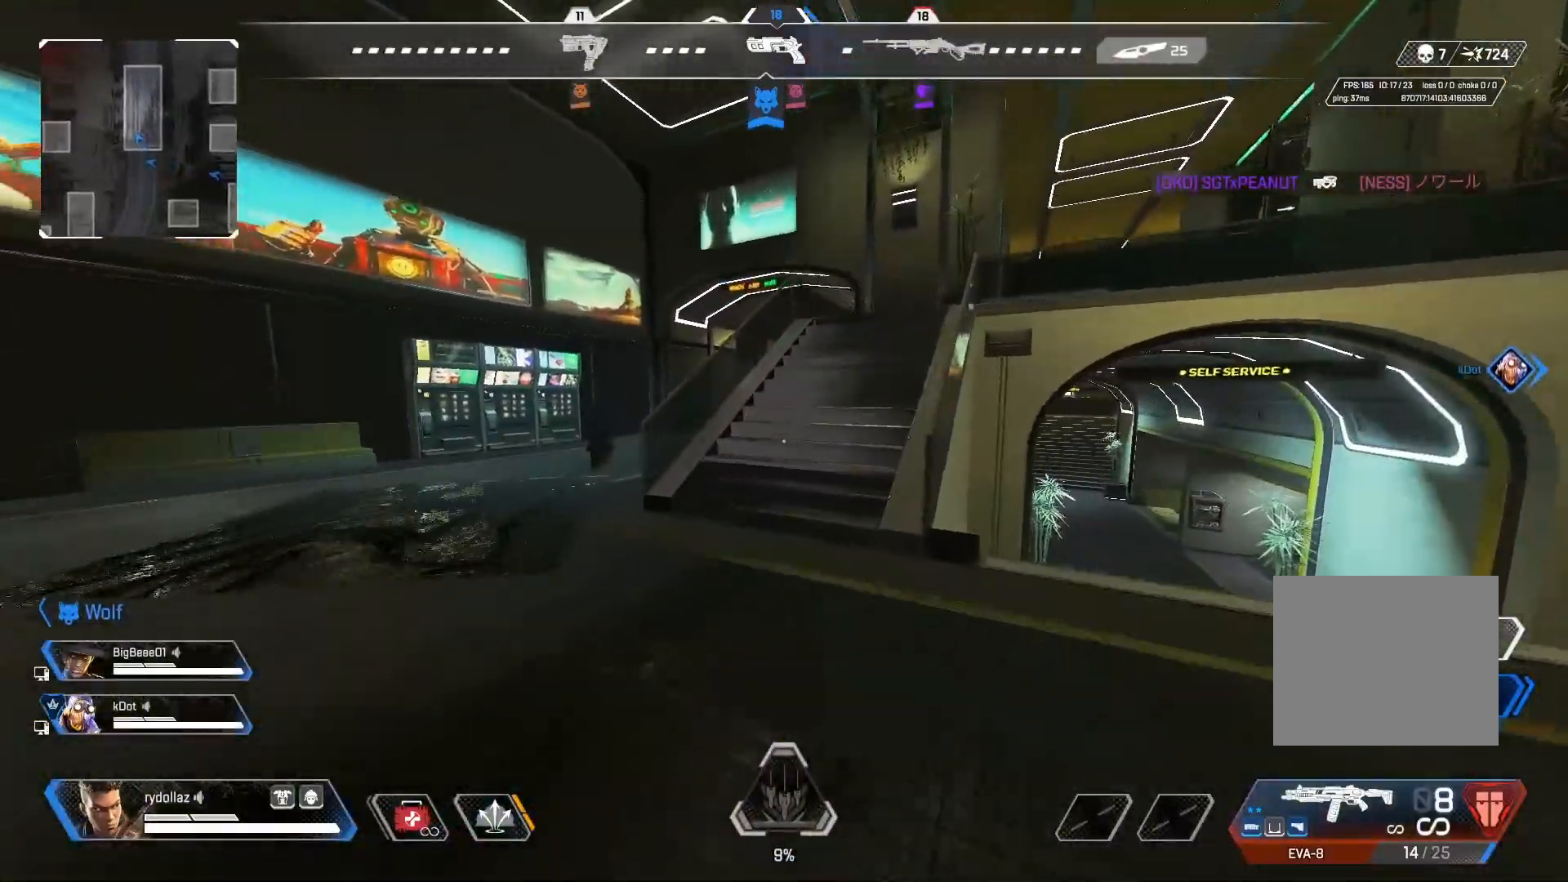
{"buttons": [], "left_stick": "up", "right_stick": "right", "events": [[417, "right_stick", "right"]]}
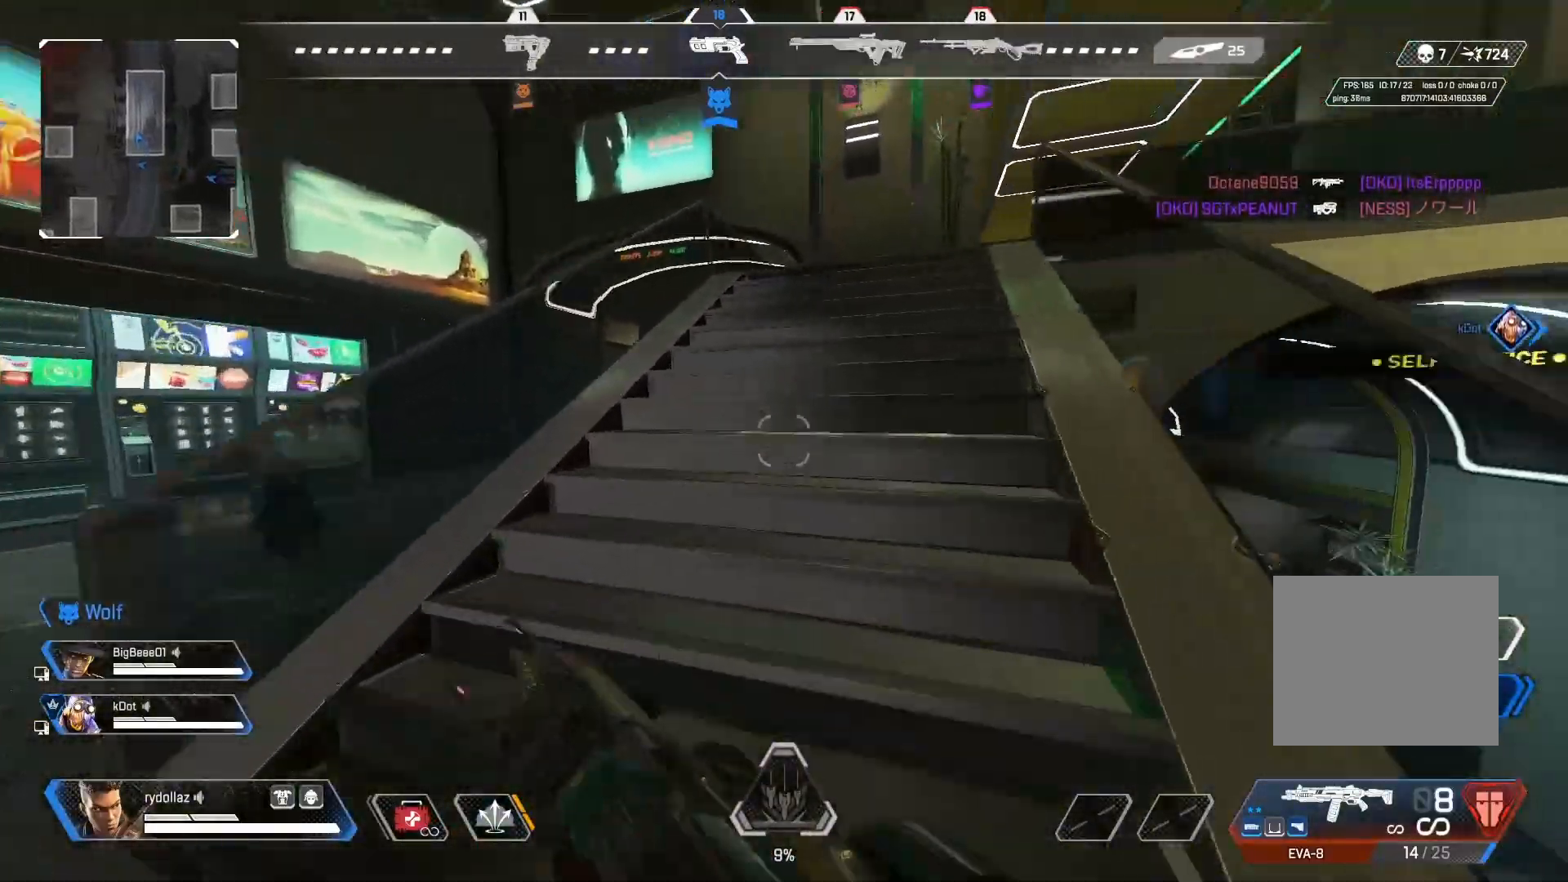
{"buttons": [], "left_stick": "up", "right_stick": "center", "events": [[467, "right_stick", "center"]]}
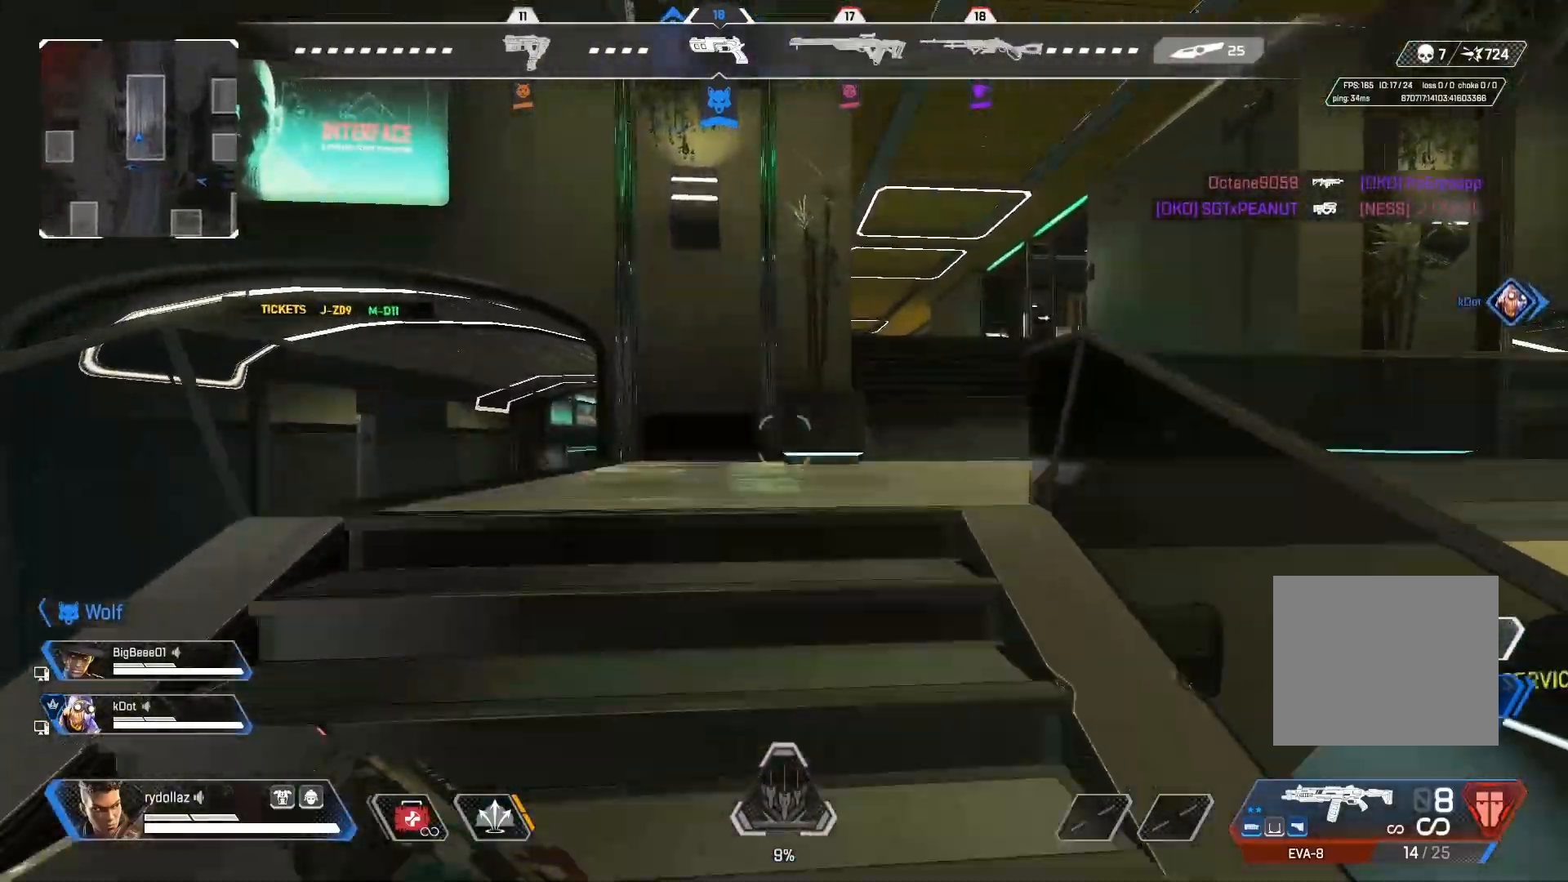
{"buttons": ["CIRCLE"], "left_stick": "up", "right_stick": "center", "events": [[417, "CIRCLE", "down"]]}
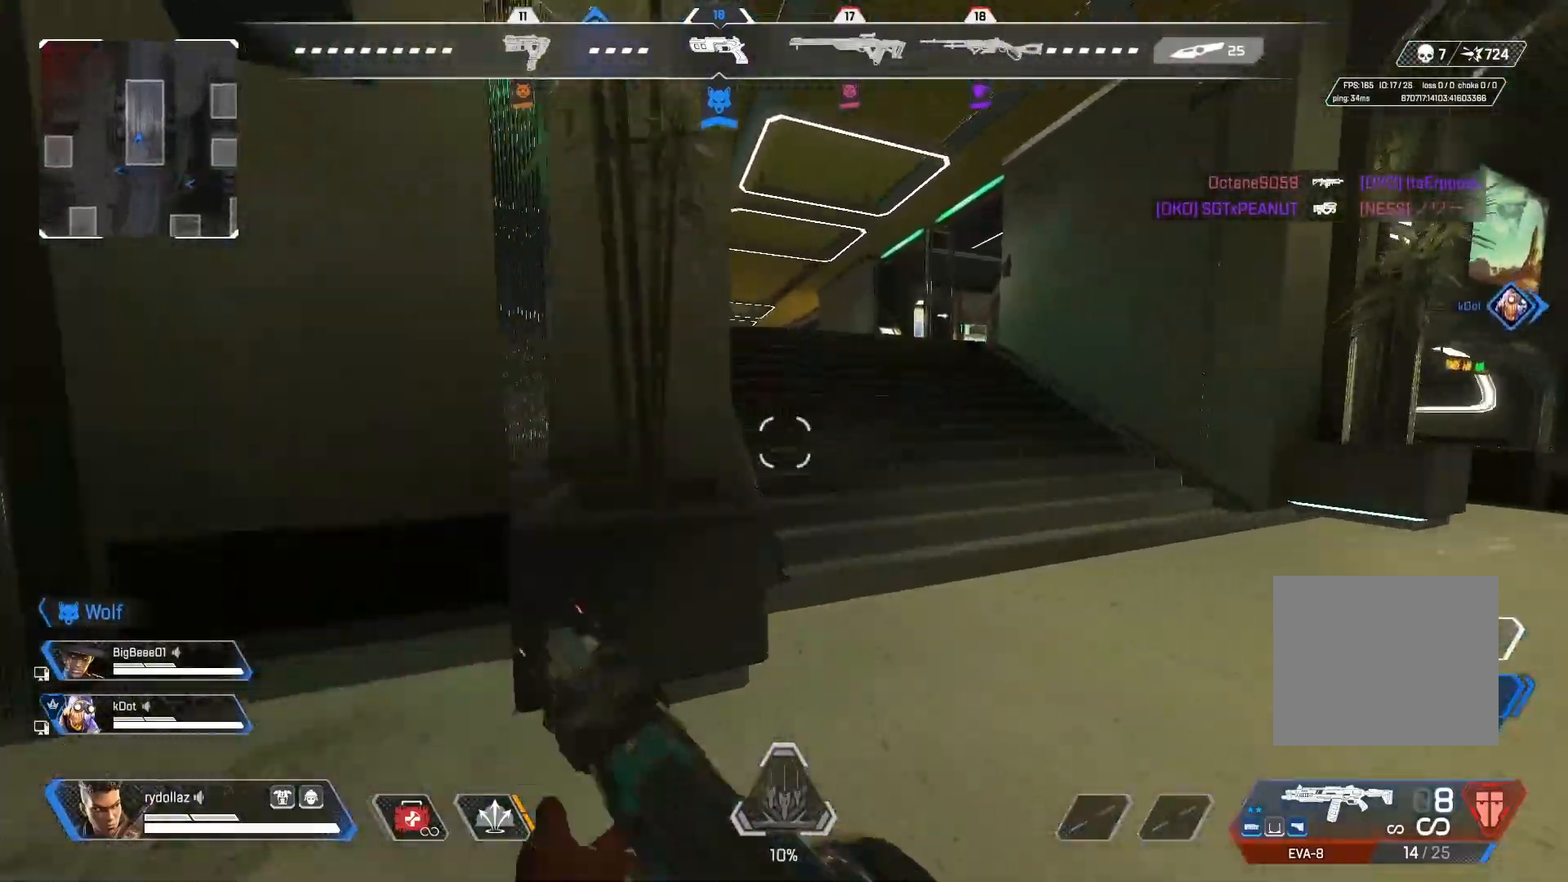
{"buttons": [], "left_stick": "up", "right_stick": "center", "events": [[200, "CROSS", "down"], [367, "CROSS", "up"], [417, "CIRCLE", "up"]]}
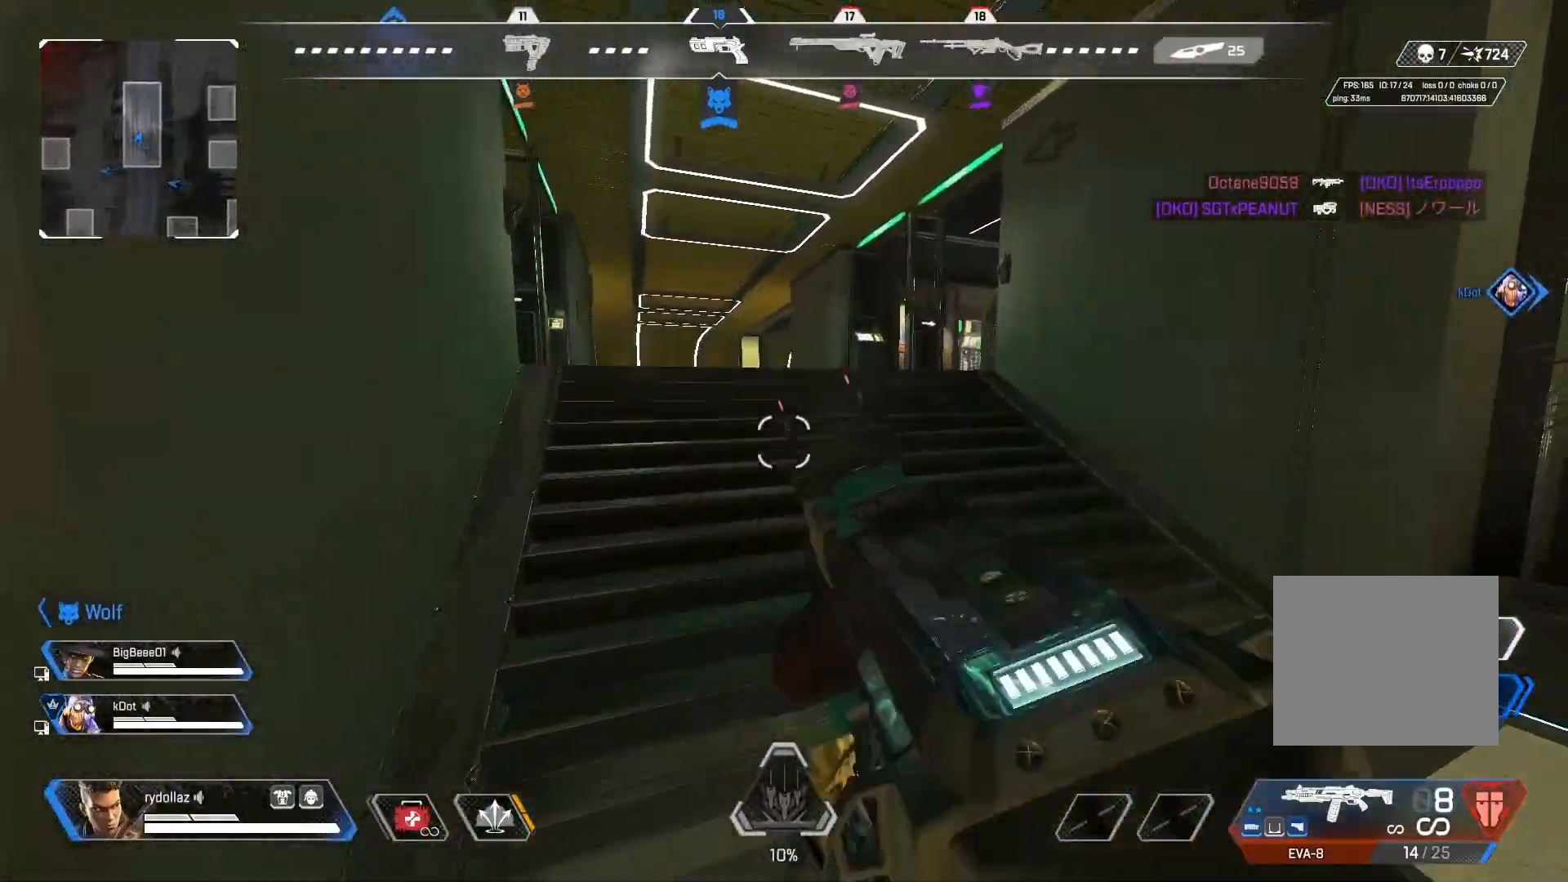
{"buttons": [], "left_stick": "up", "right_stick": "center", "events": []}
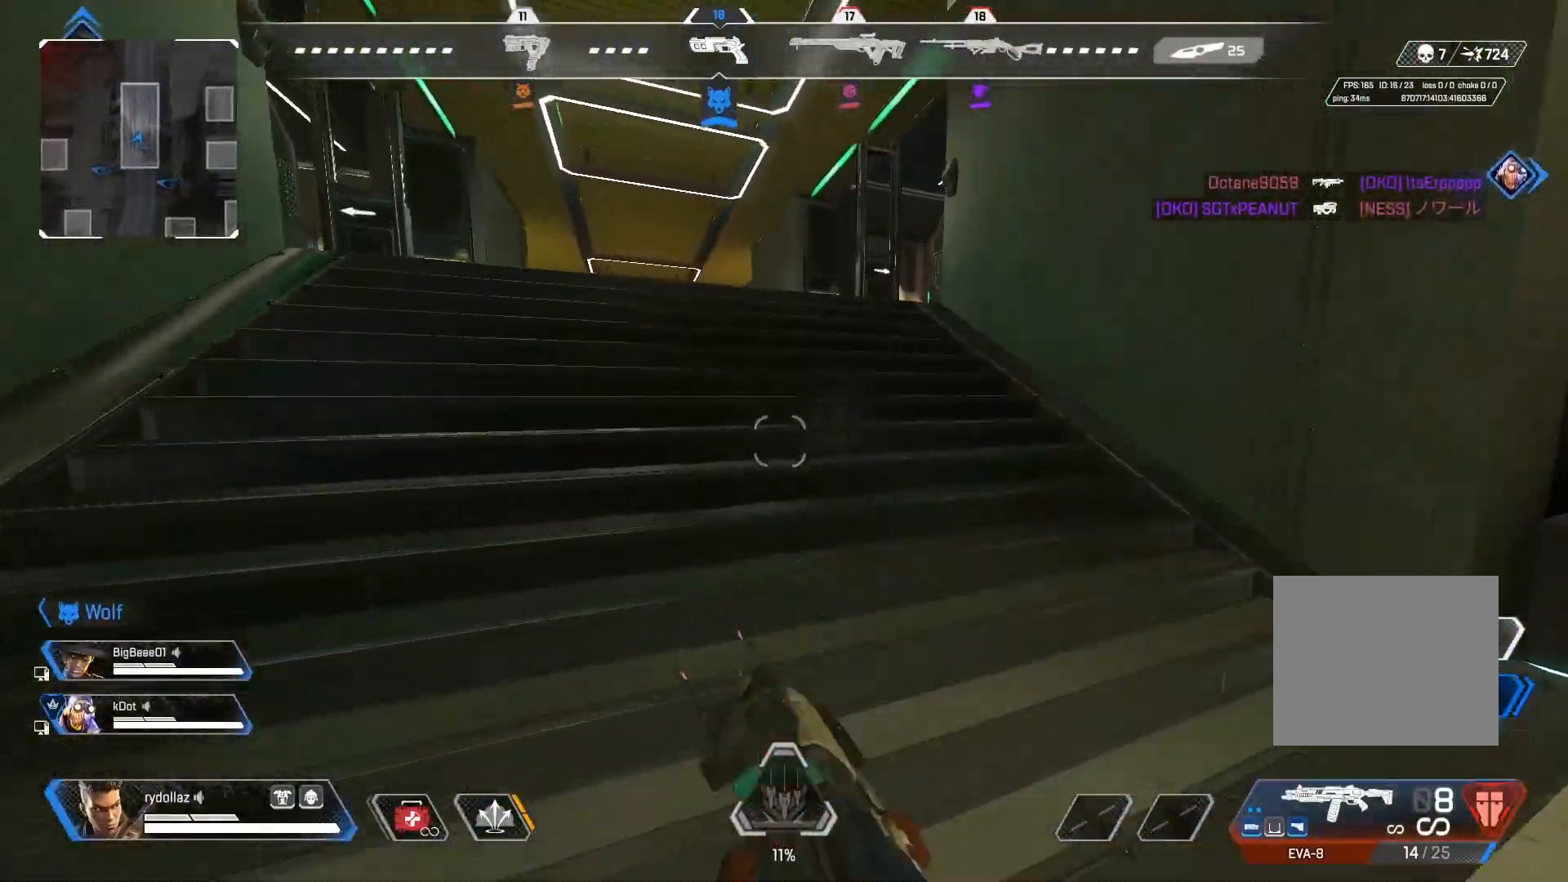
{"buttons": [], "left_stick": "up", "right_stick": "center", "events": [[117, "right_stick", "left"], [467, "right_stick", "center"]]}
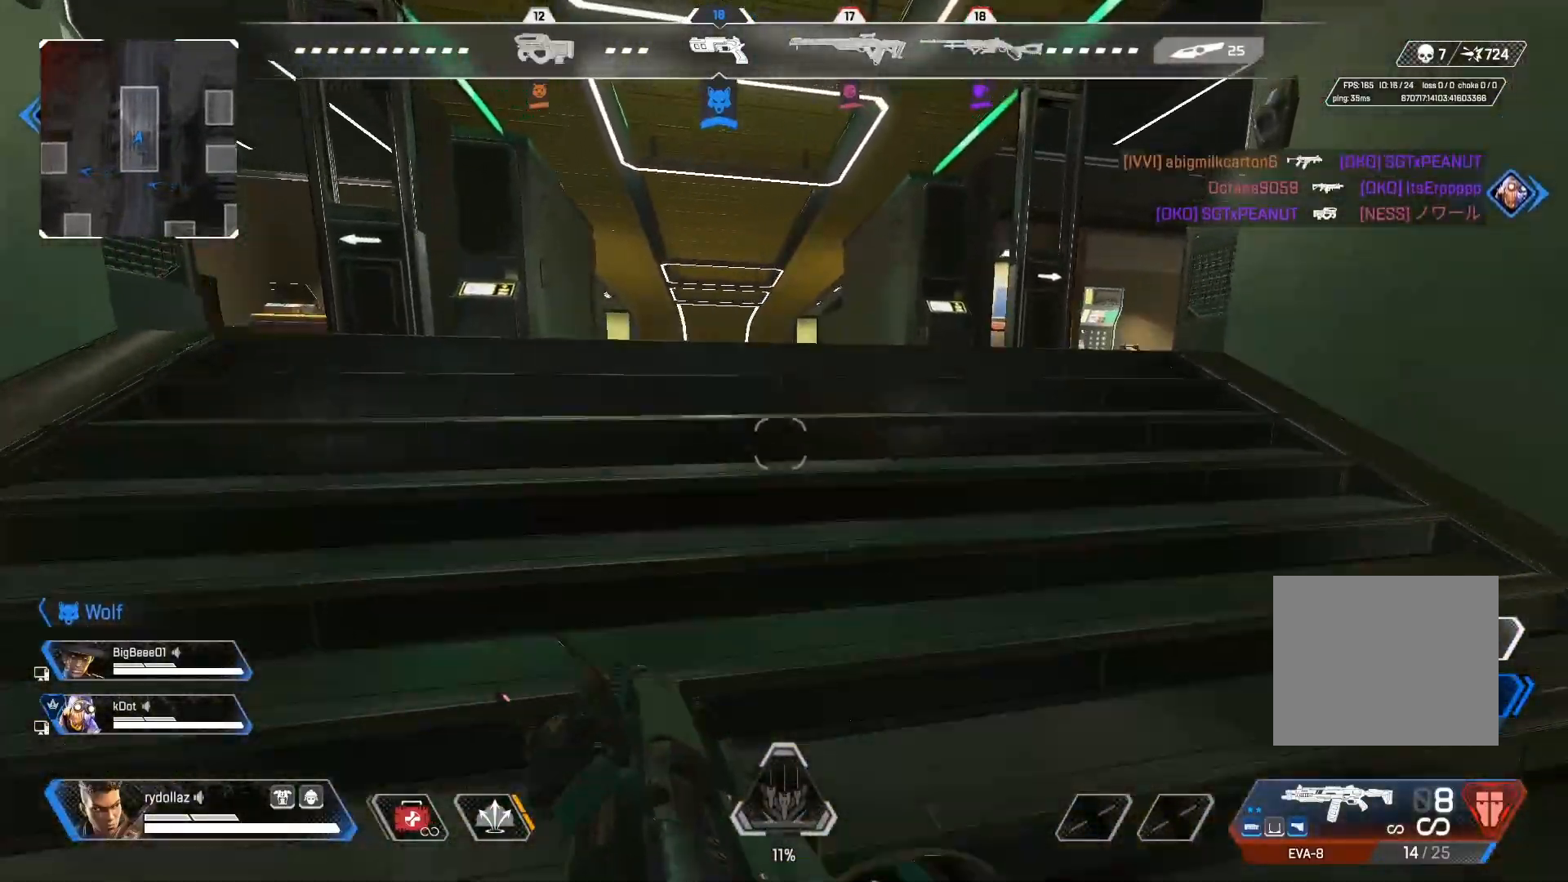
{"buttons": [], "left_stick": "up", "right_stick": "left", "events": [[333, "right_stick", "left"]]}